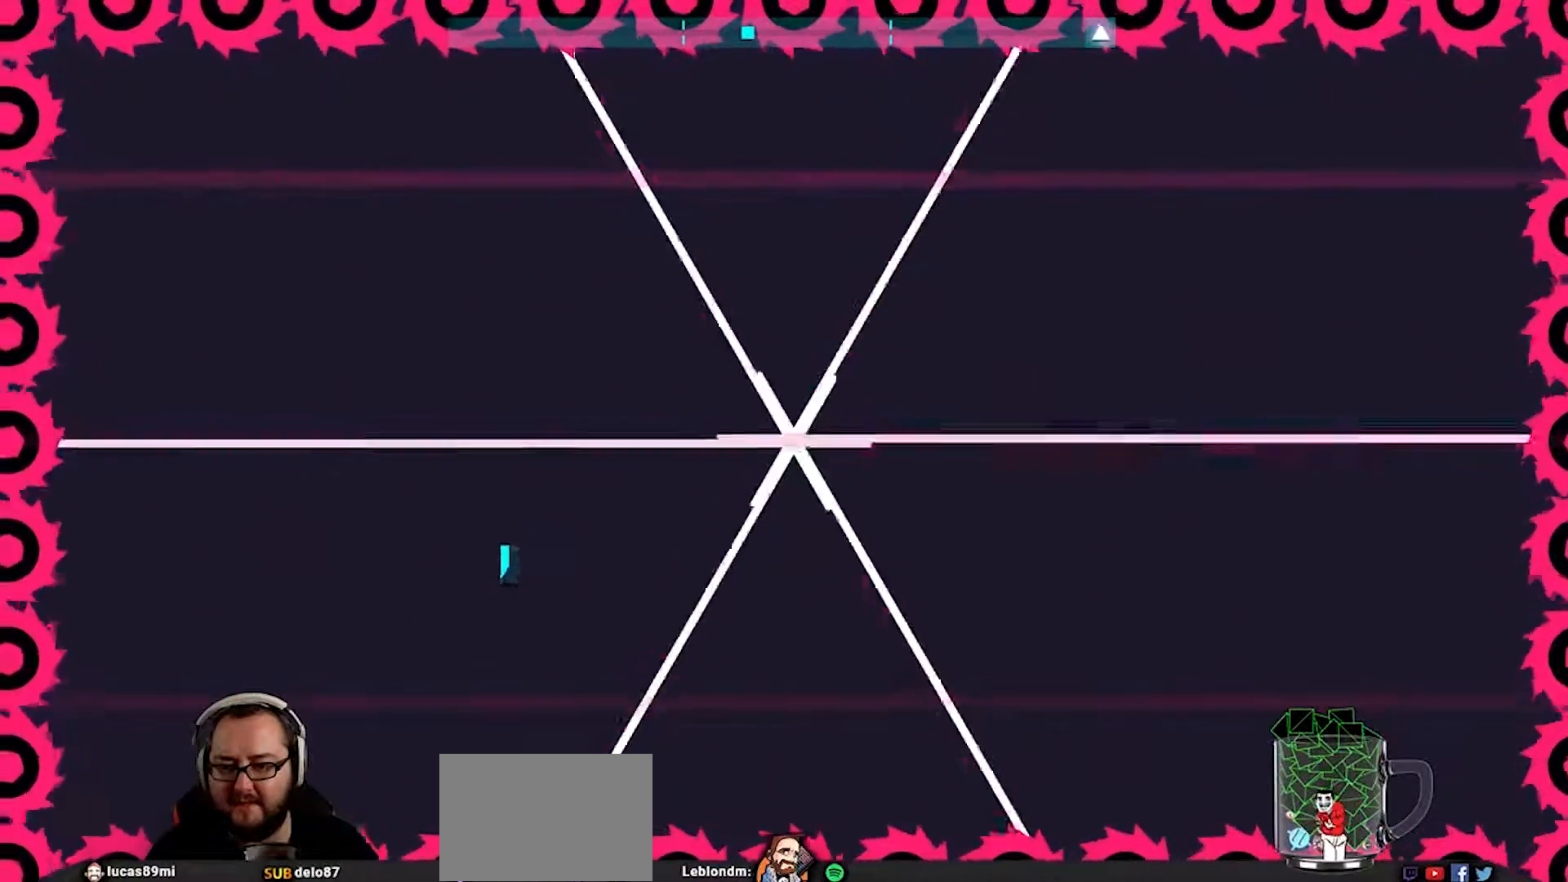
Gameplay with a controller (PlayStation layout); each line is a JSON object with the inputs held at the frame after it (dt_ms = milliseconds from this image to that frame). "events" lists button and stick changes between this image and that frame as [ms after this image, input, new state], when the widget could be followed in between.
{"dt_ms": 500, "buttons": [], "left_stick": "down-right", "right_stick": "center", "events": [[50, "left_stick", "left"], [183, "left_stick", "center"], [450, "left_stick", "down-right"]]}
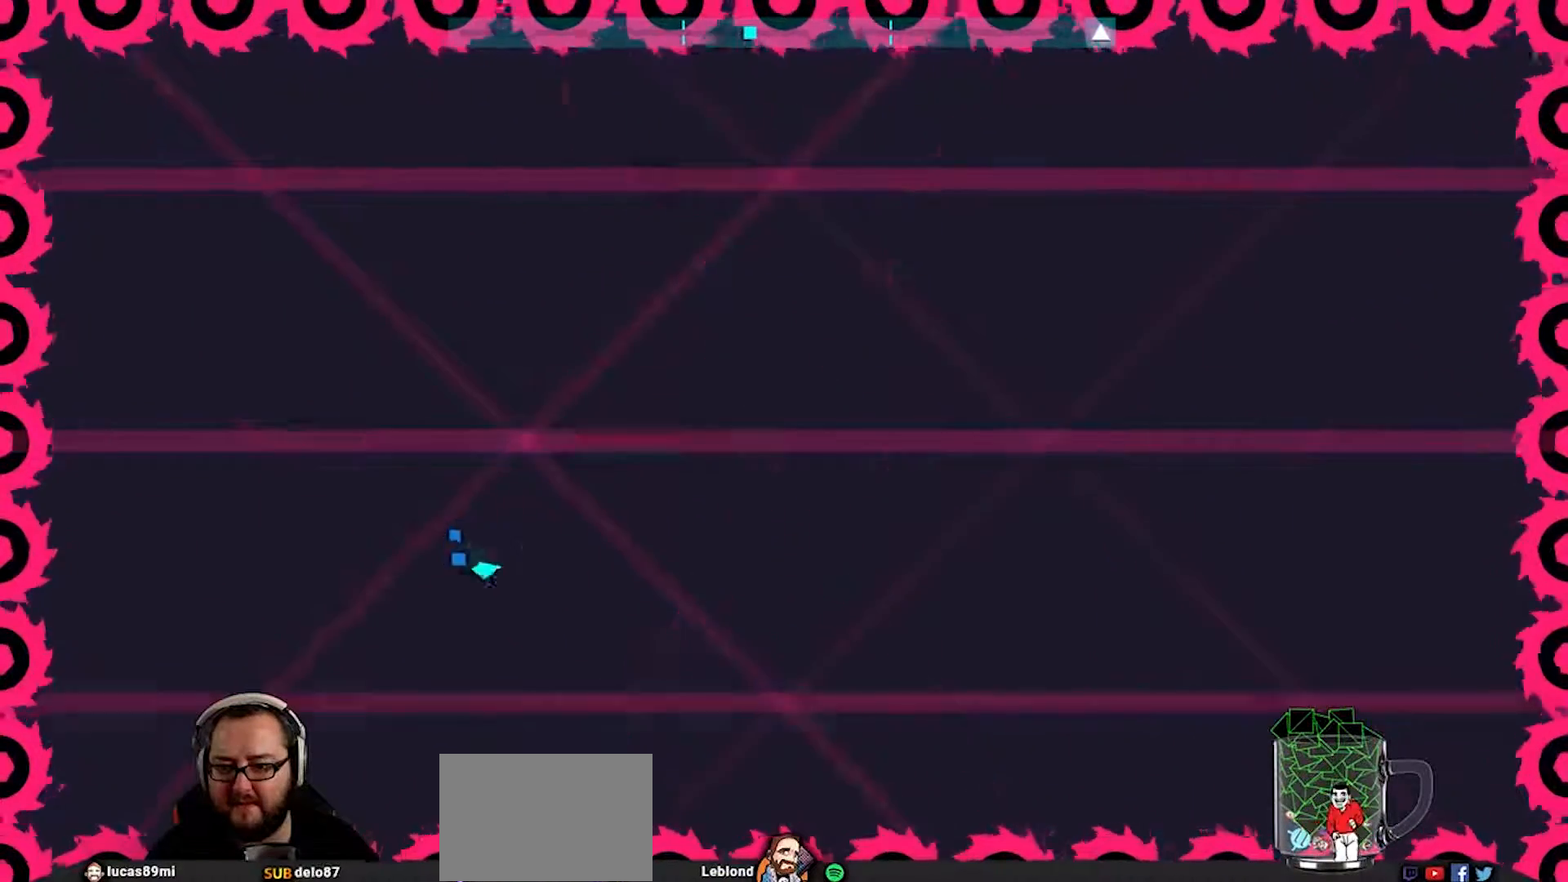
{"dt_ms": 500, "buttons": [], "left_stick": "up-left", "right_stick": "center", "events": [[117, "left_stick", "center"], [467, "left_stick", "up-left"]]}
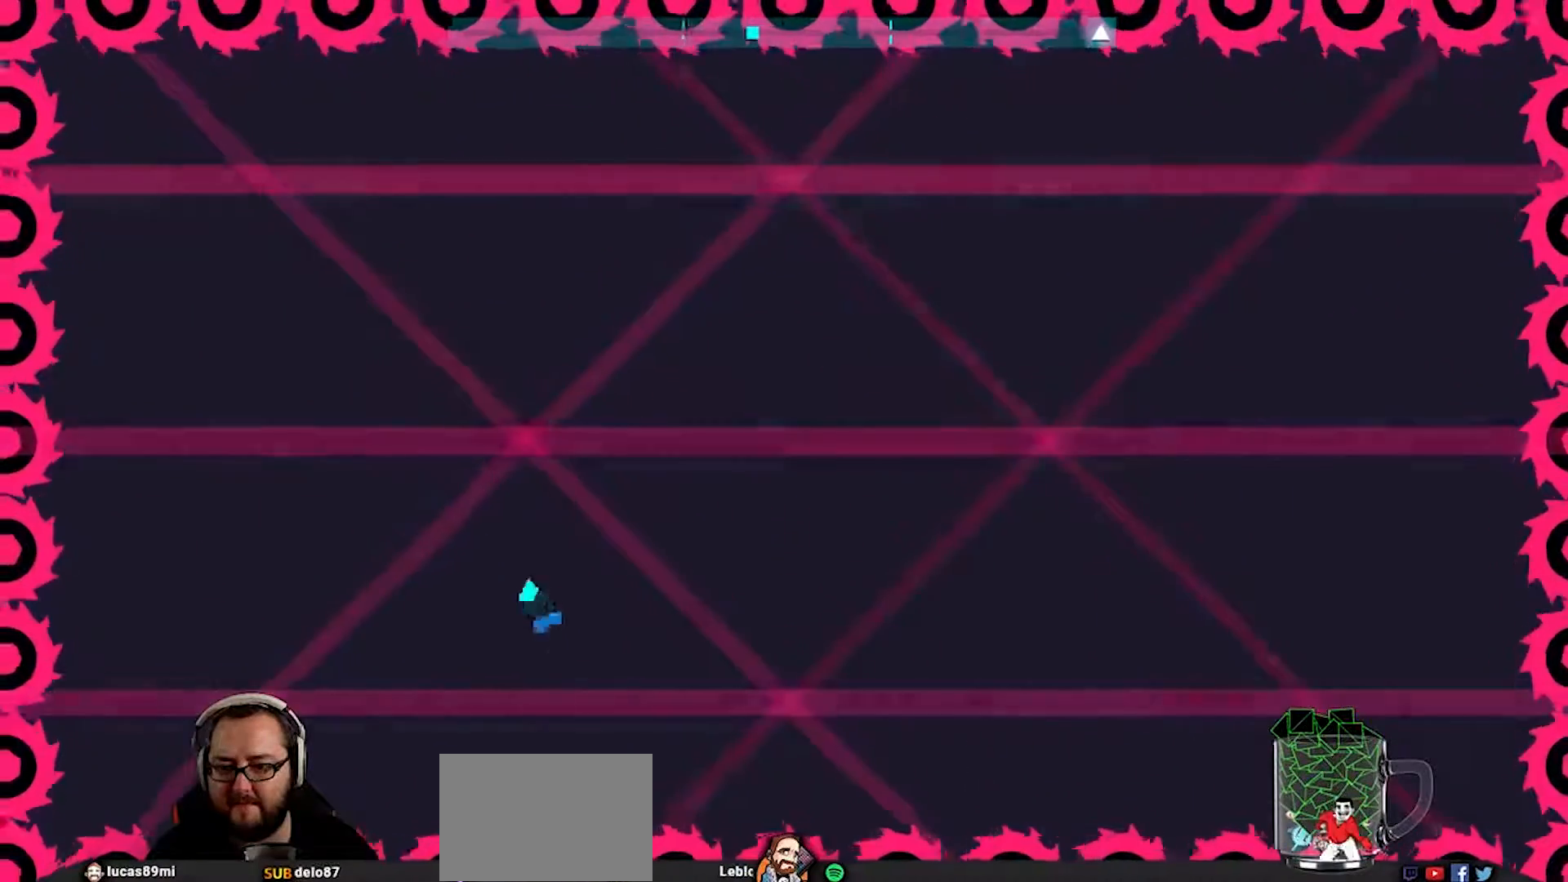
{"dt_ms": 500, "buttons": [], "left_stick": "center", "right_stick": "center", "events": [[33, "left_stick", "center"]]}
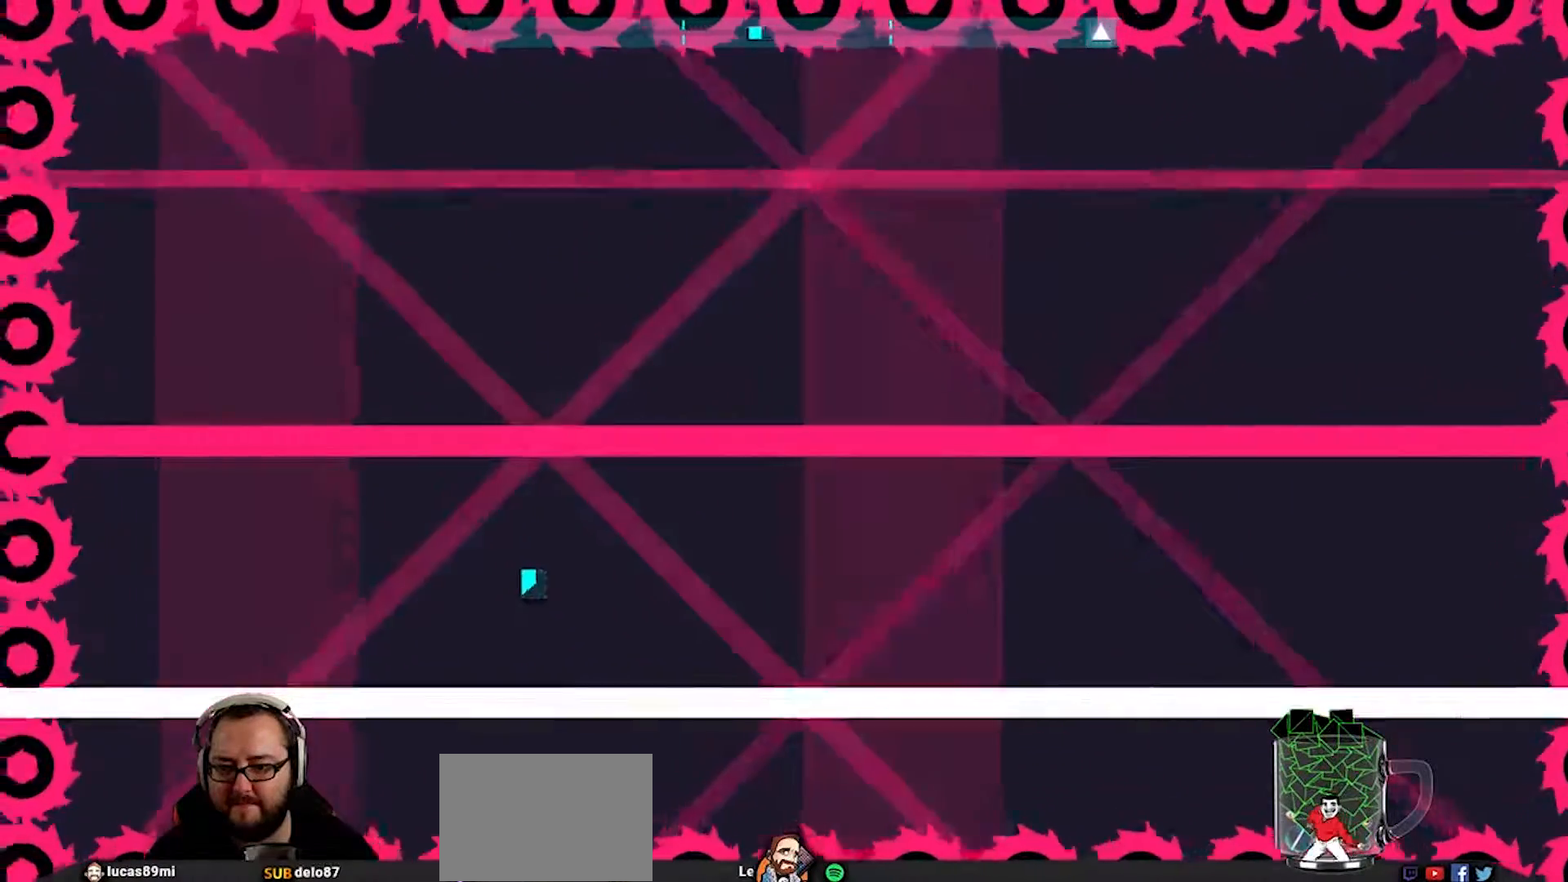
{"dt_ms": 500, "buttons": [], "left_stick": "center", "right_stick": "center", "events": []}
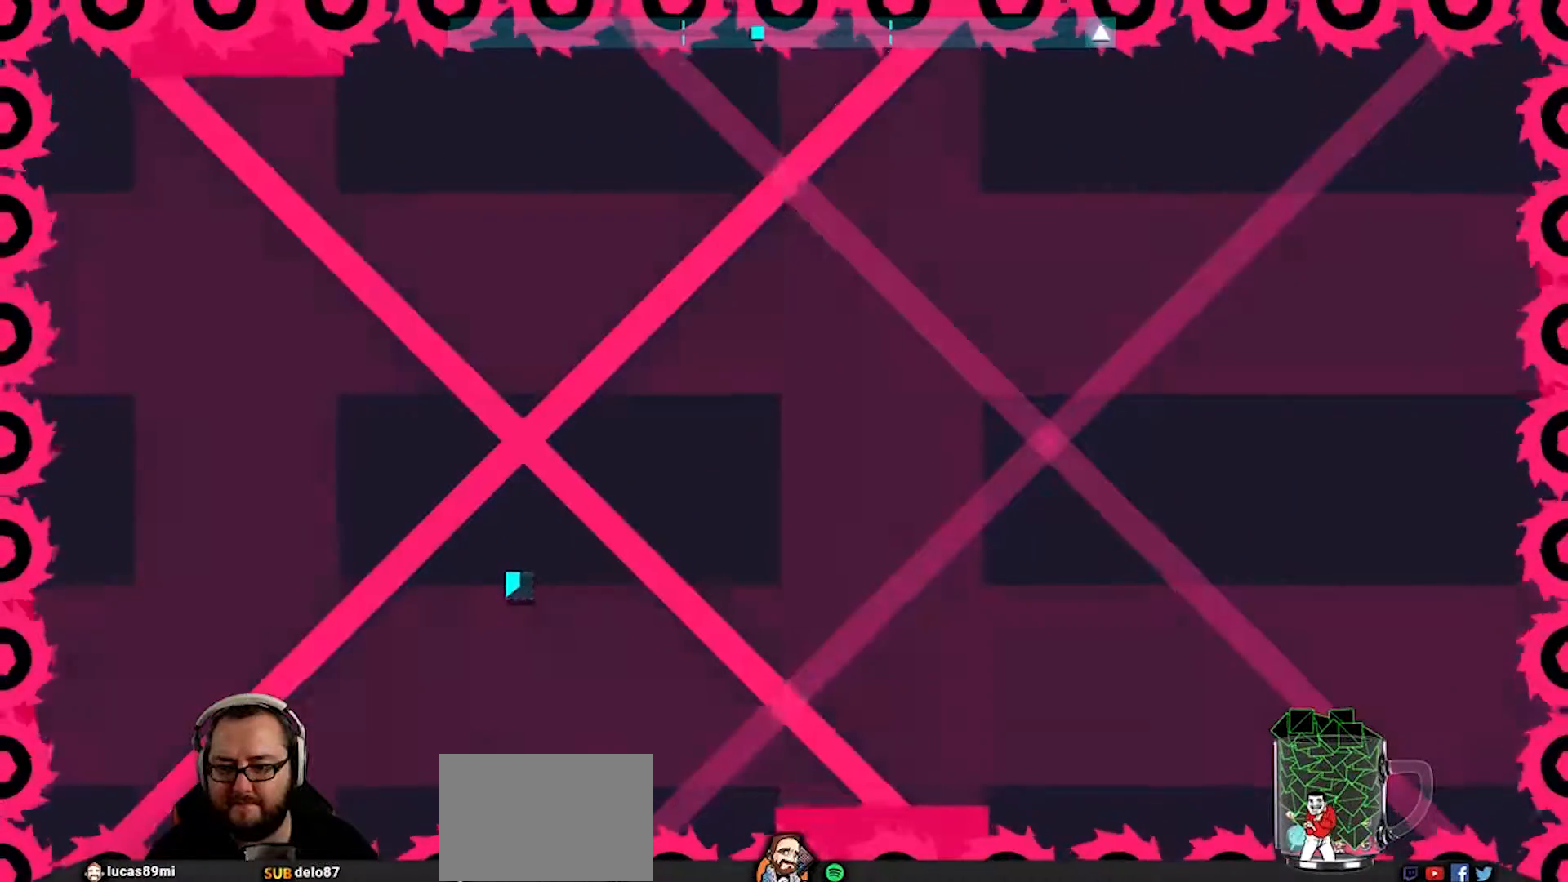
{"dt_ms": 500, "buttons": [], "left_stick": "center", "right_stick": "center", "events": [[167, "left_stick", "up"], [300, "left_stick", "center"]]}
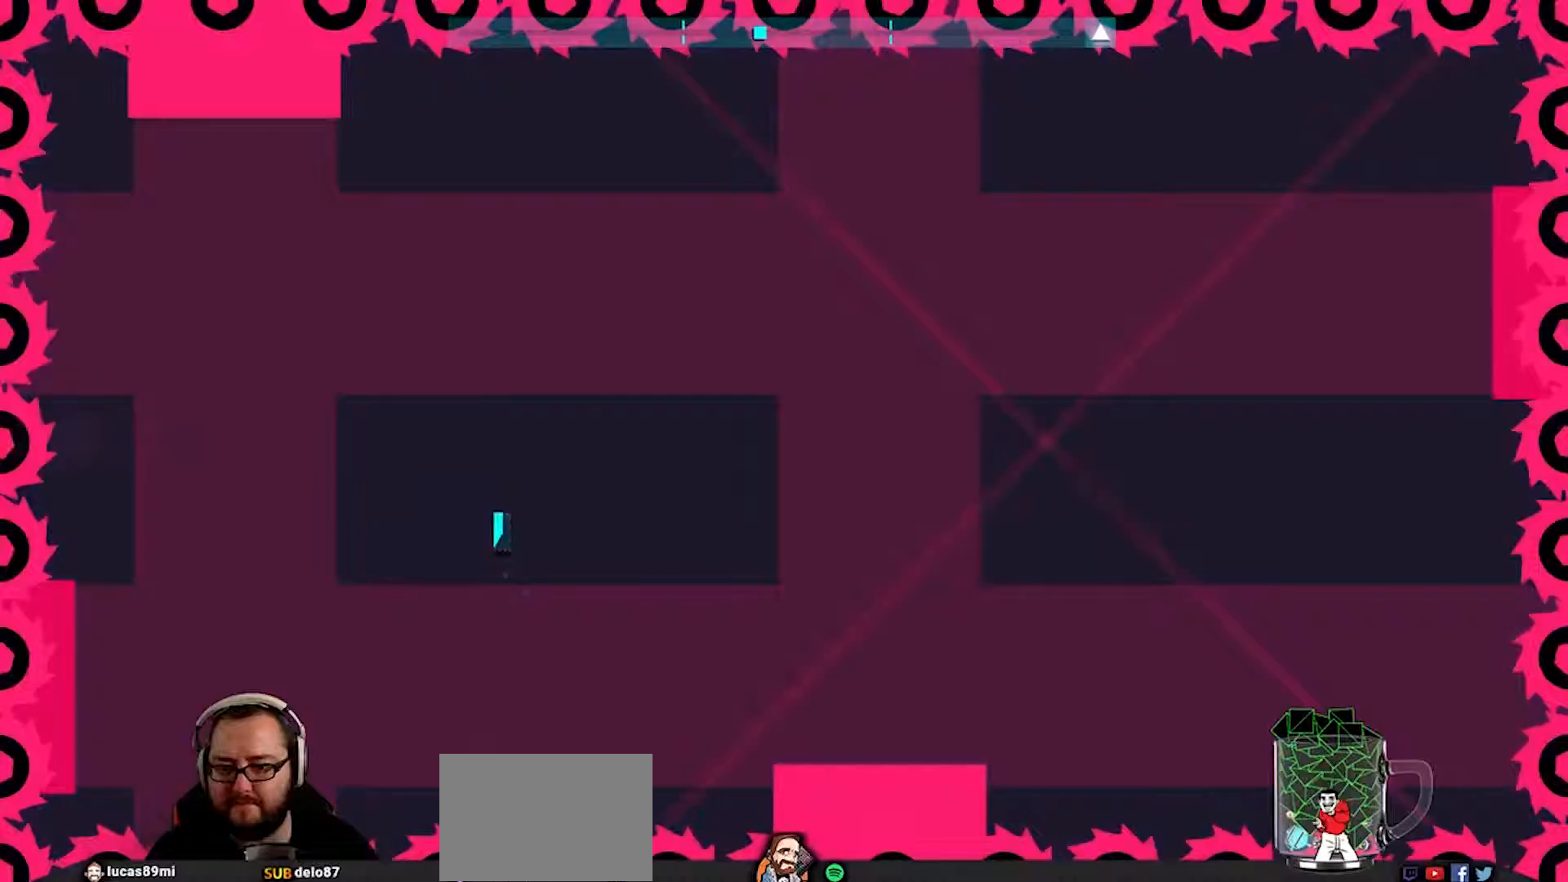
{"dt_ms": 500, "buttons": [], "left_stick": "center", "right_stick": "center", "events": [[267, "left_stick", "right"], [333, "left_stick", "center"]]}
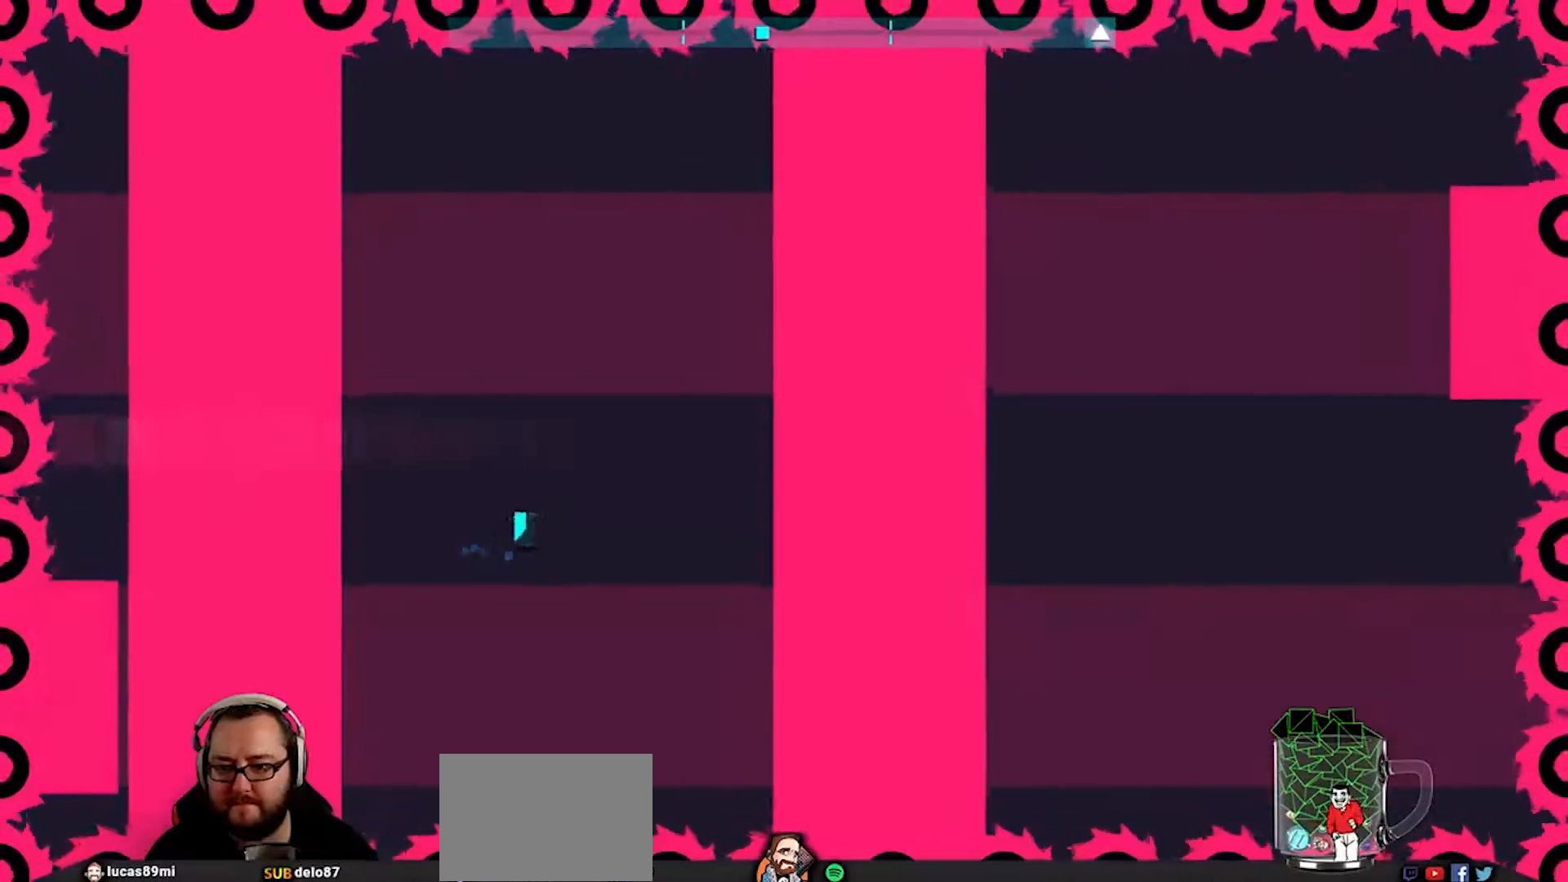
{"dt_ms": 500, "buttons": [], "left_stick": "center", "right_stick": "center", "events": [[317, "L1", "down"], [467, "L1", "up"]]}
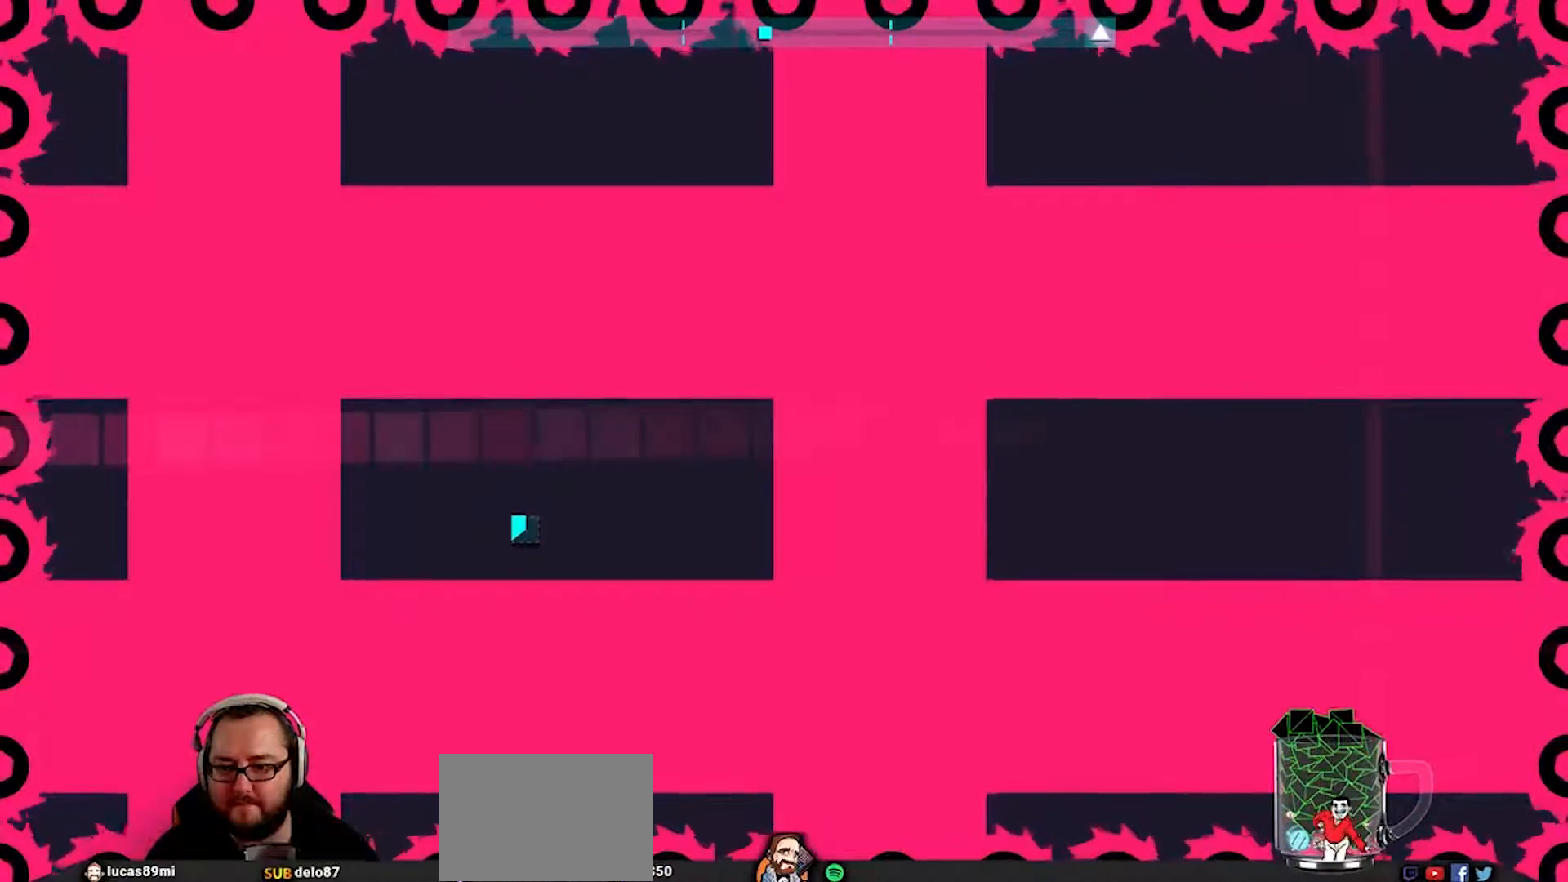
{"dt_ms": 500, "buttons": [], "left_stick": "center", "right_stick": "center", "events": []}
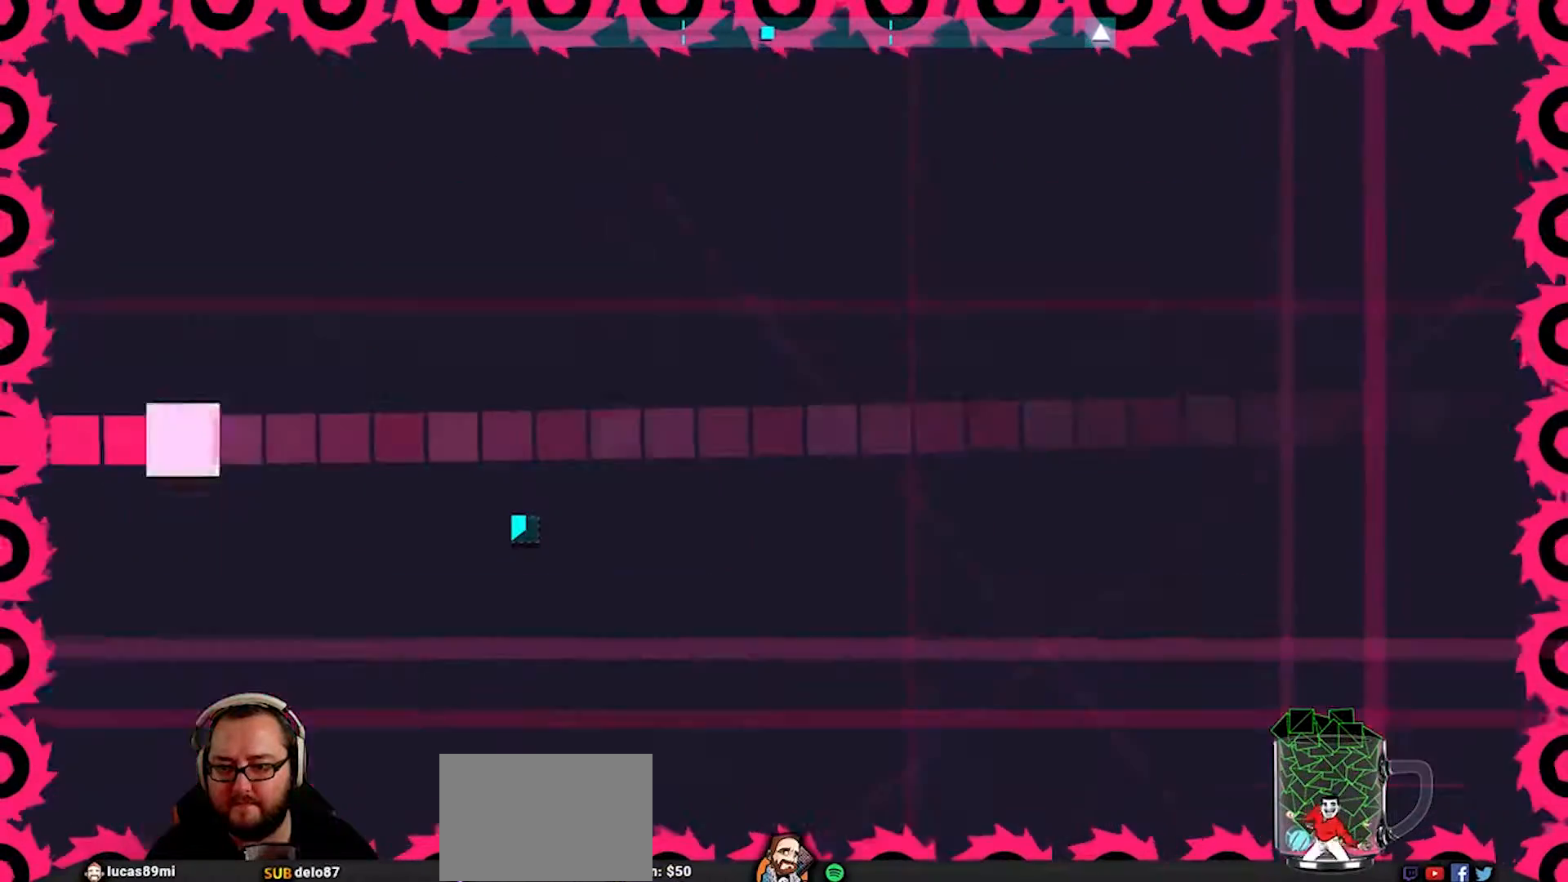
{"dt_ms": 500, "buttons": [], "left_stick": "center", "right_stick": "center", "events": []}
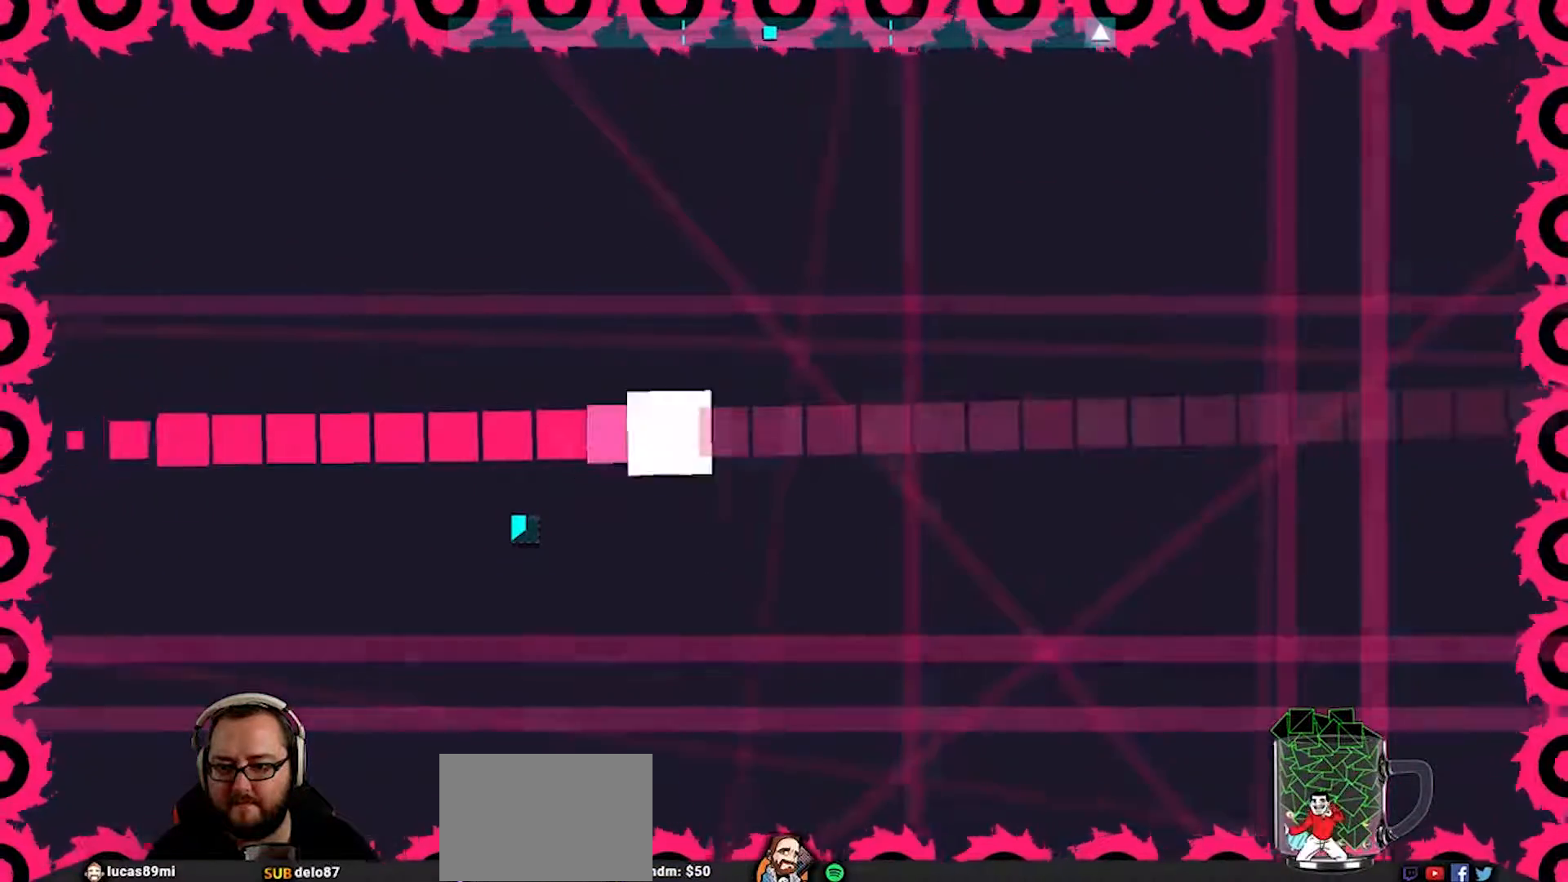
{"dt_ms": 500, "buttons": [], "left_stick": "center", "right_stick": "center", "events": []}
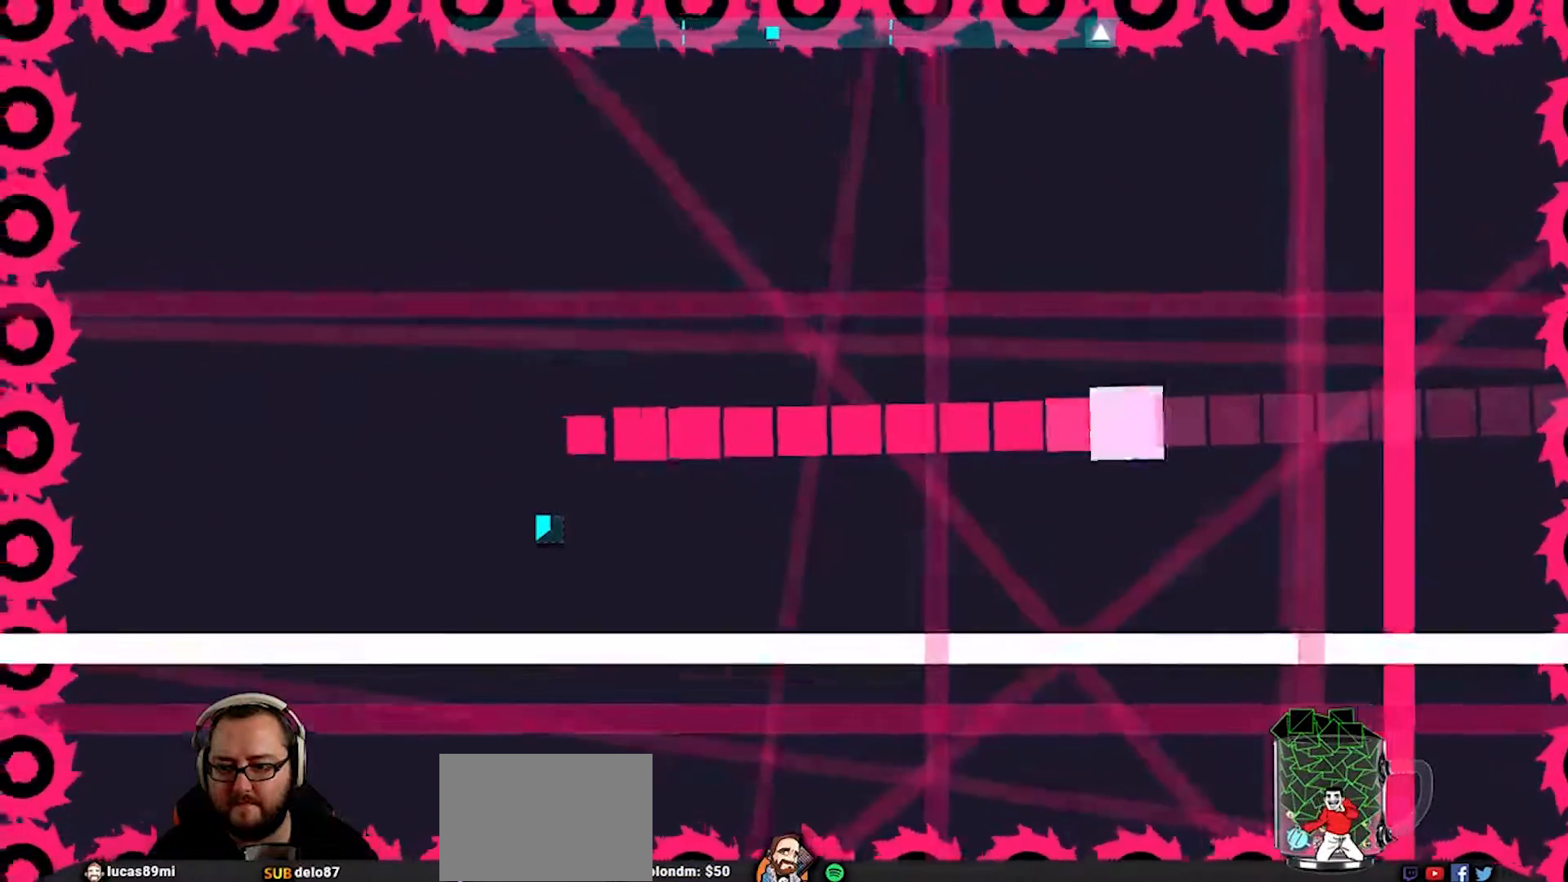
{"dt_ms": 500, "buttons": [], "left_stick": "up-left", "right_stick": "center", "events": [[467, "left_stick", "up-left"]]}
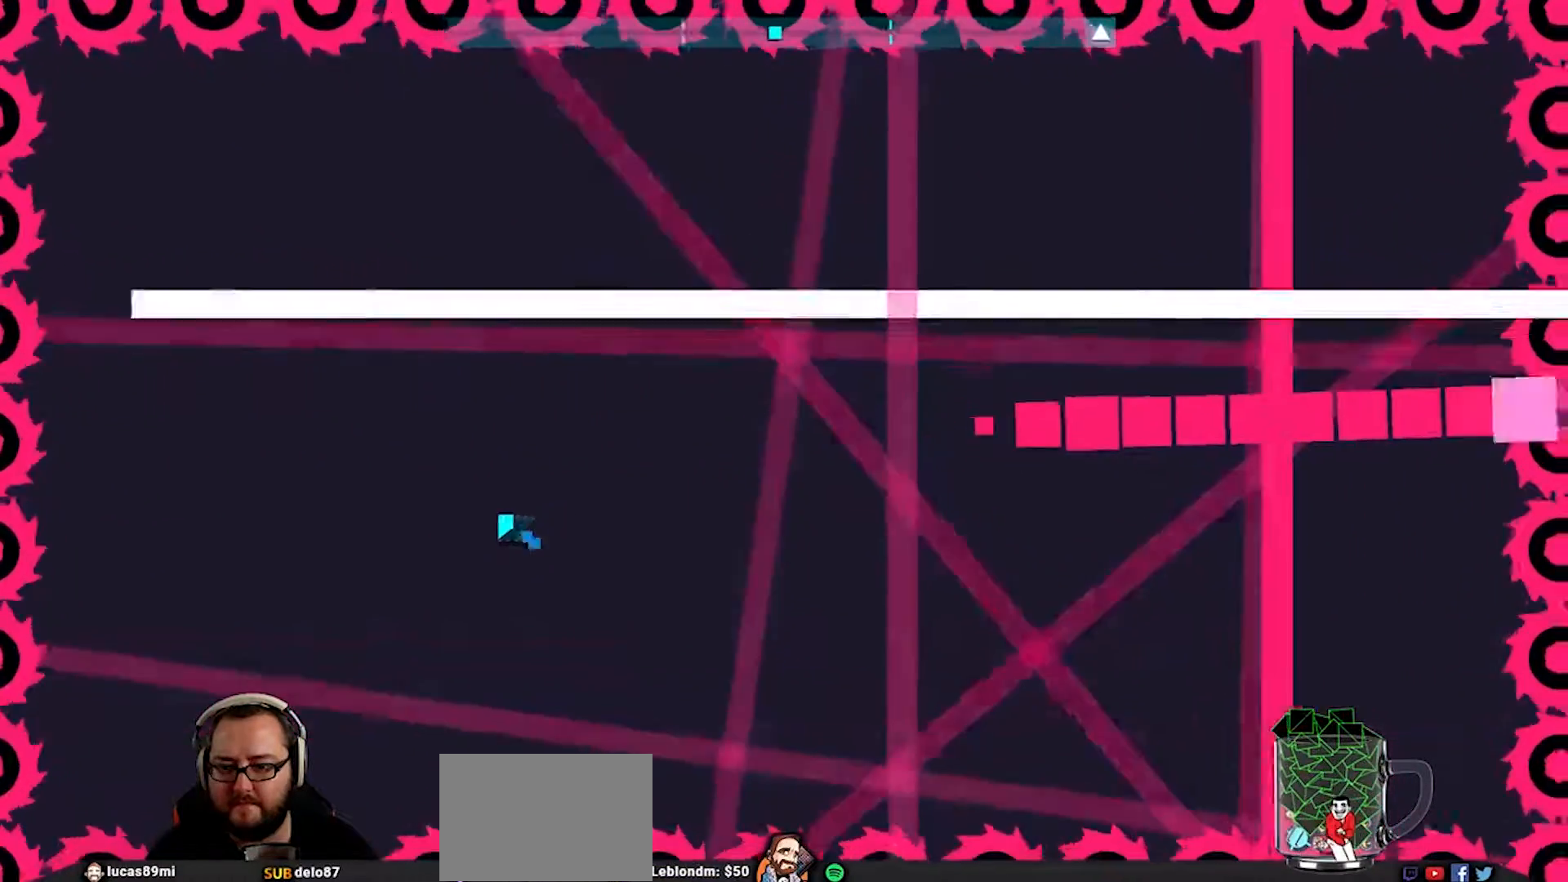
{"dt_ms": 500, "buttons": [], "left_stick": "right", "right_stick": "center", "events": [[67, "left_stick", "center"], [400, "left_stick", "right"]]}
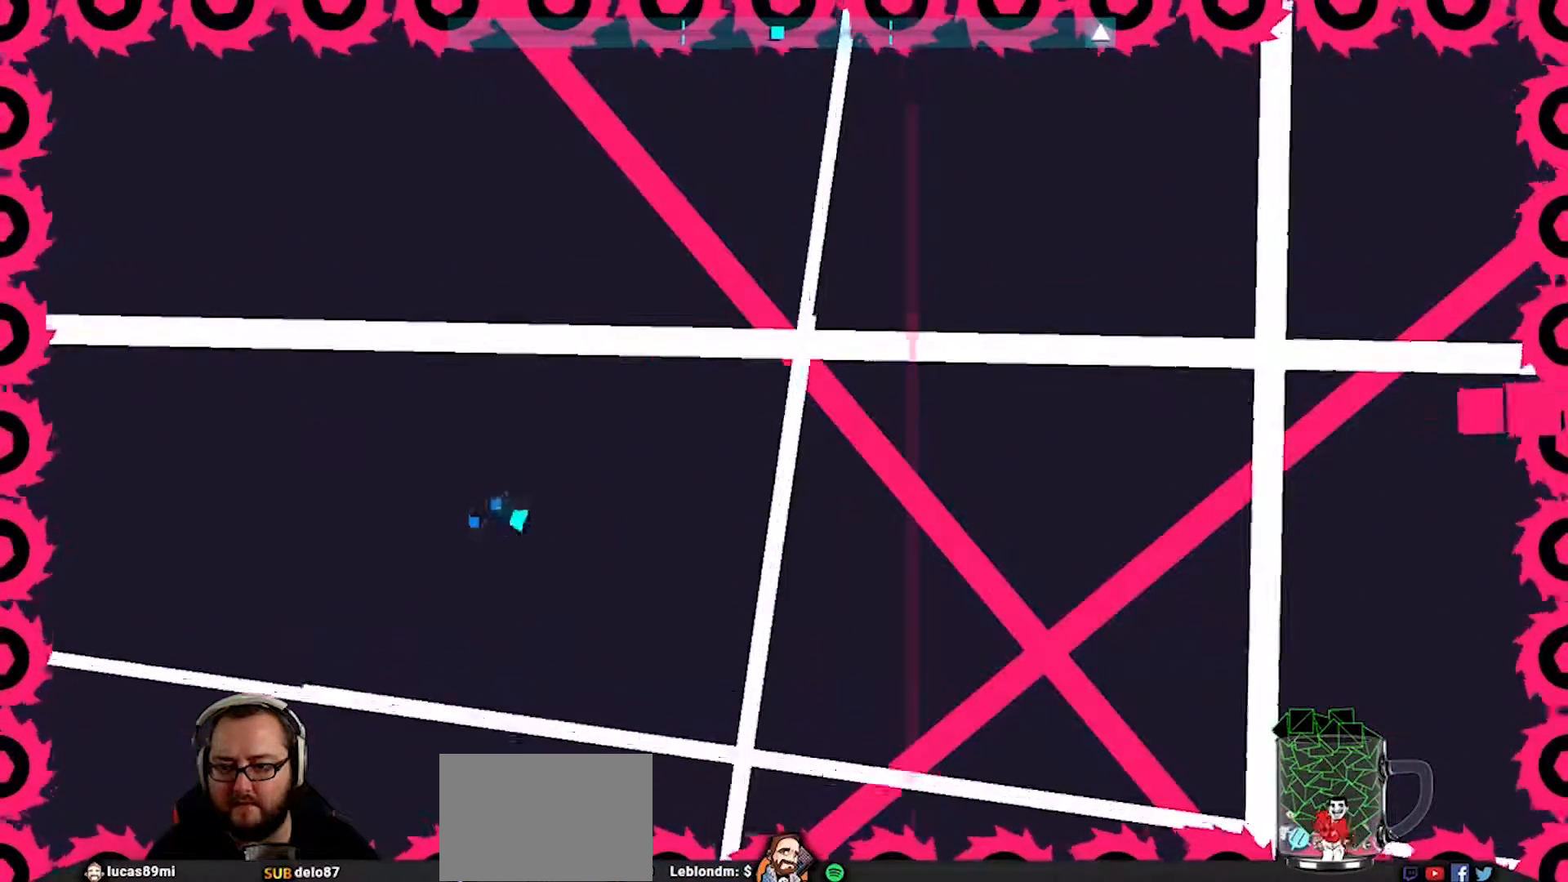
{"dt_ms": 500, "buttons": [], "left_stick": "center", "right_stick": "center", "events": [[33, "left_stick", "center"], [333, "left_stick", "up-left"], [433, "left_stick", "center"]]}
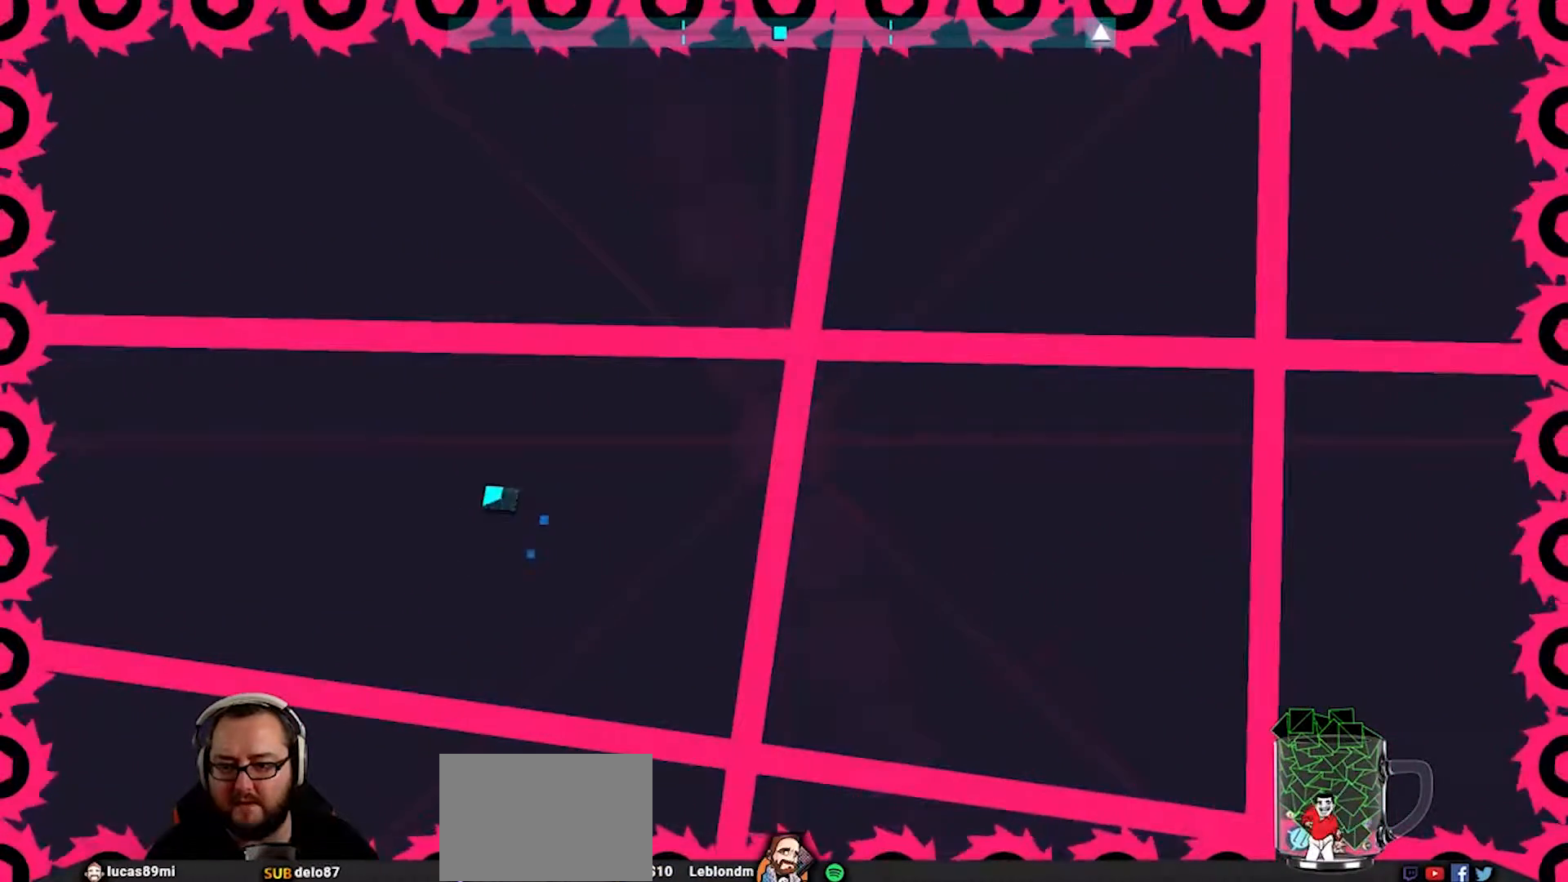
{"dt_ms": 500, "buttons": [], "left_stick": "center", "right_stick": "center", "events": [[233, "left_stick", "down-right"], [333, "left_stick", "center"]]}
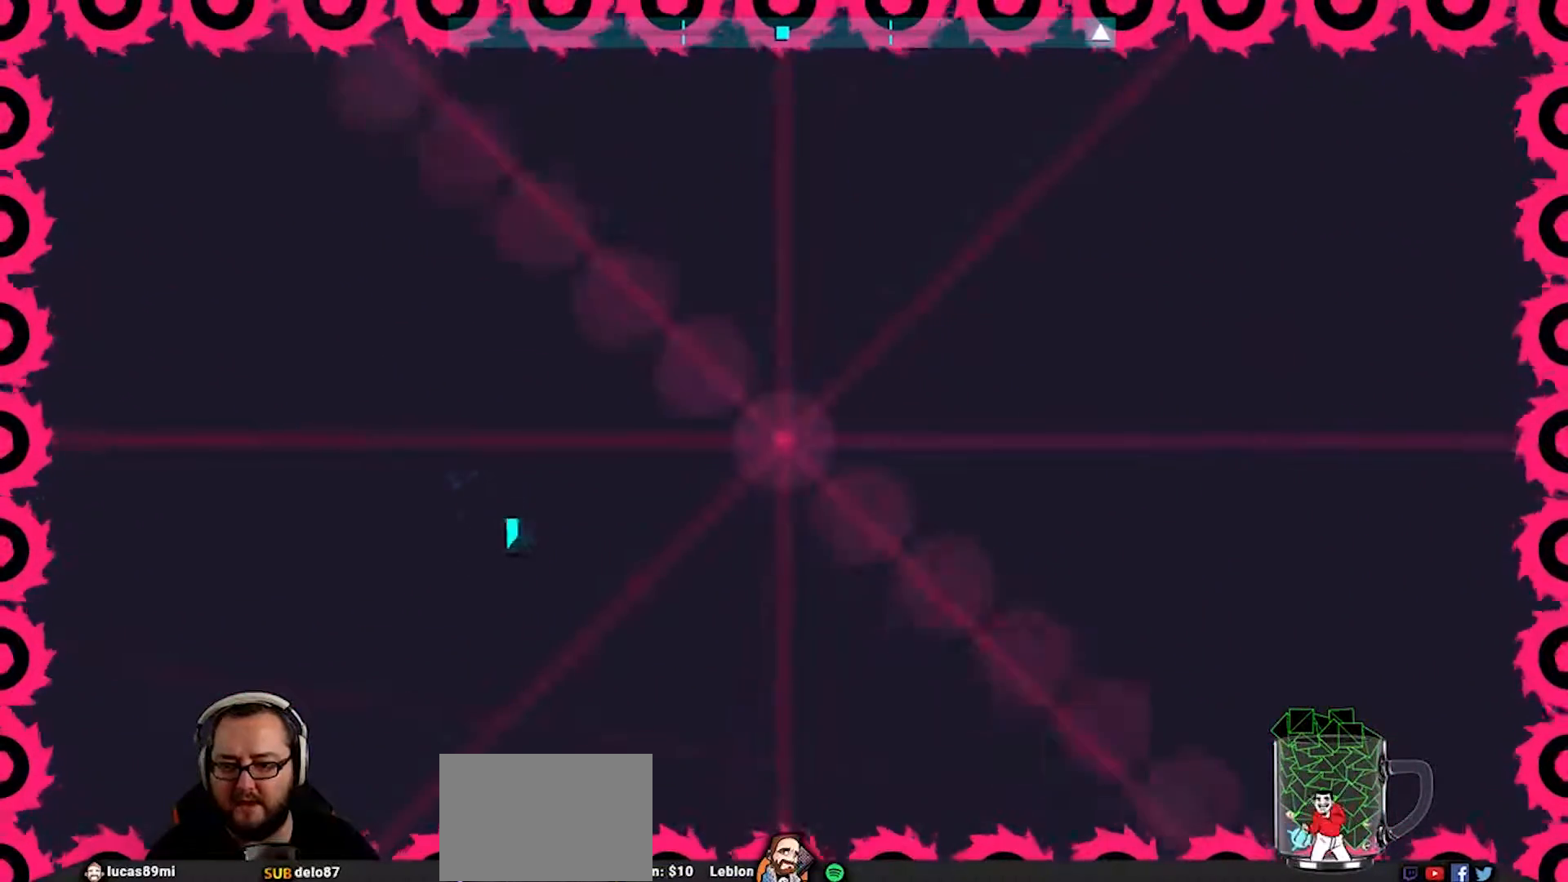
{"dt_ms": 500, "buttons": [], "left_stick": "center", "right_stick": "center", "events": [[83, "left_stick", "down-left"], [383, "left_stick", "center"]]}
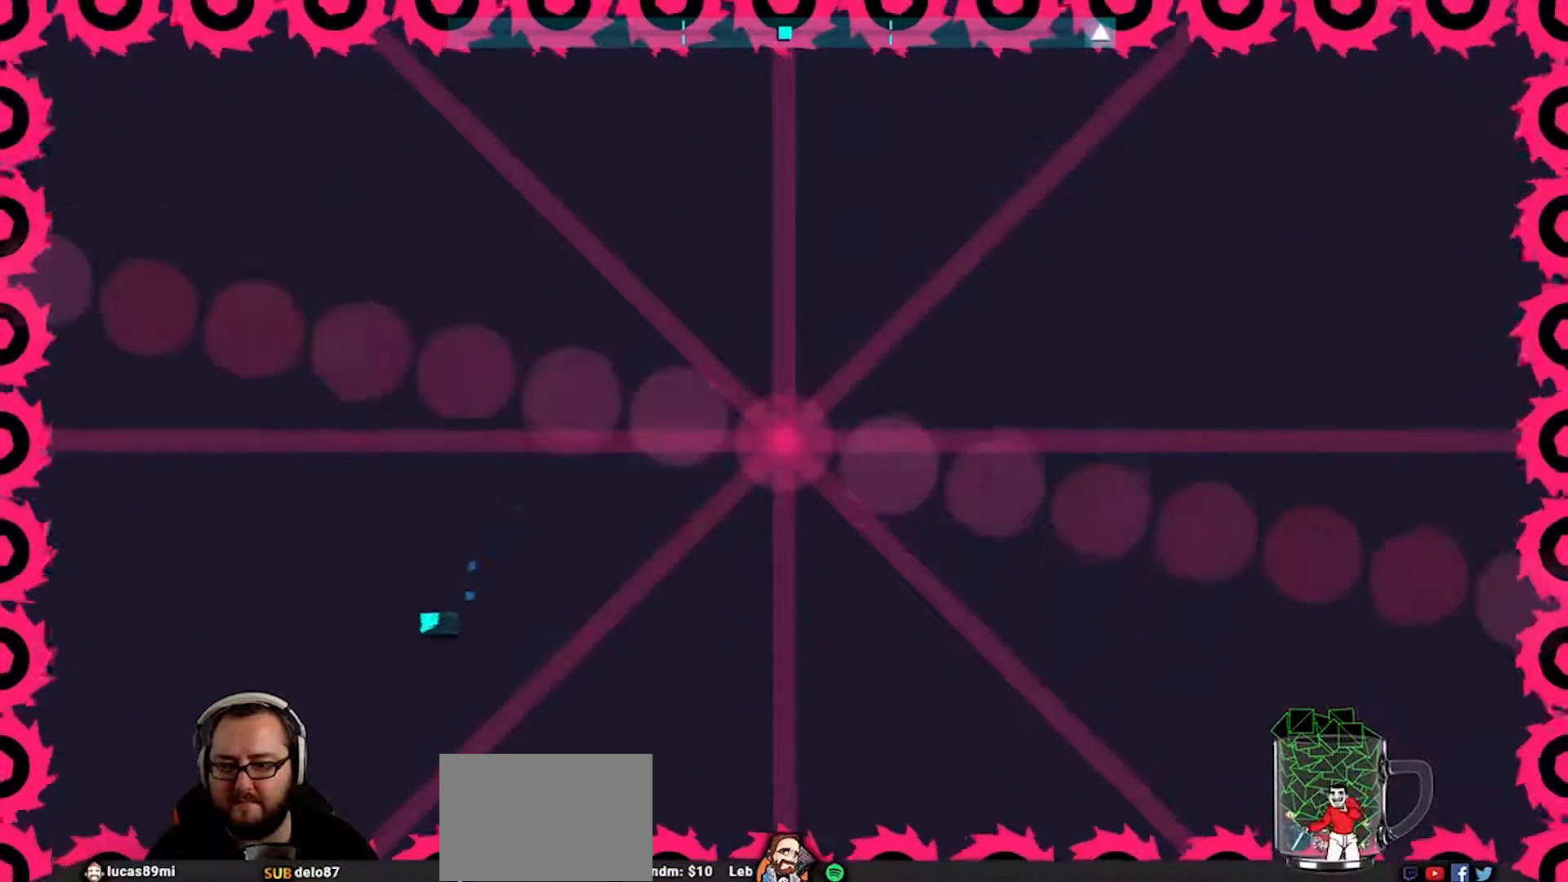
{"dt_ms": 500, "buttons": ["CROSS"], "left_stick": "up", "right_stick": "center", "events": [[117, "left_stick", "down-right"], [250, "left_stick", "up-left"], [383, "CROSS", "down"], [450, "left_stick", "up"]]}
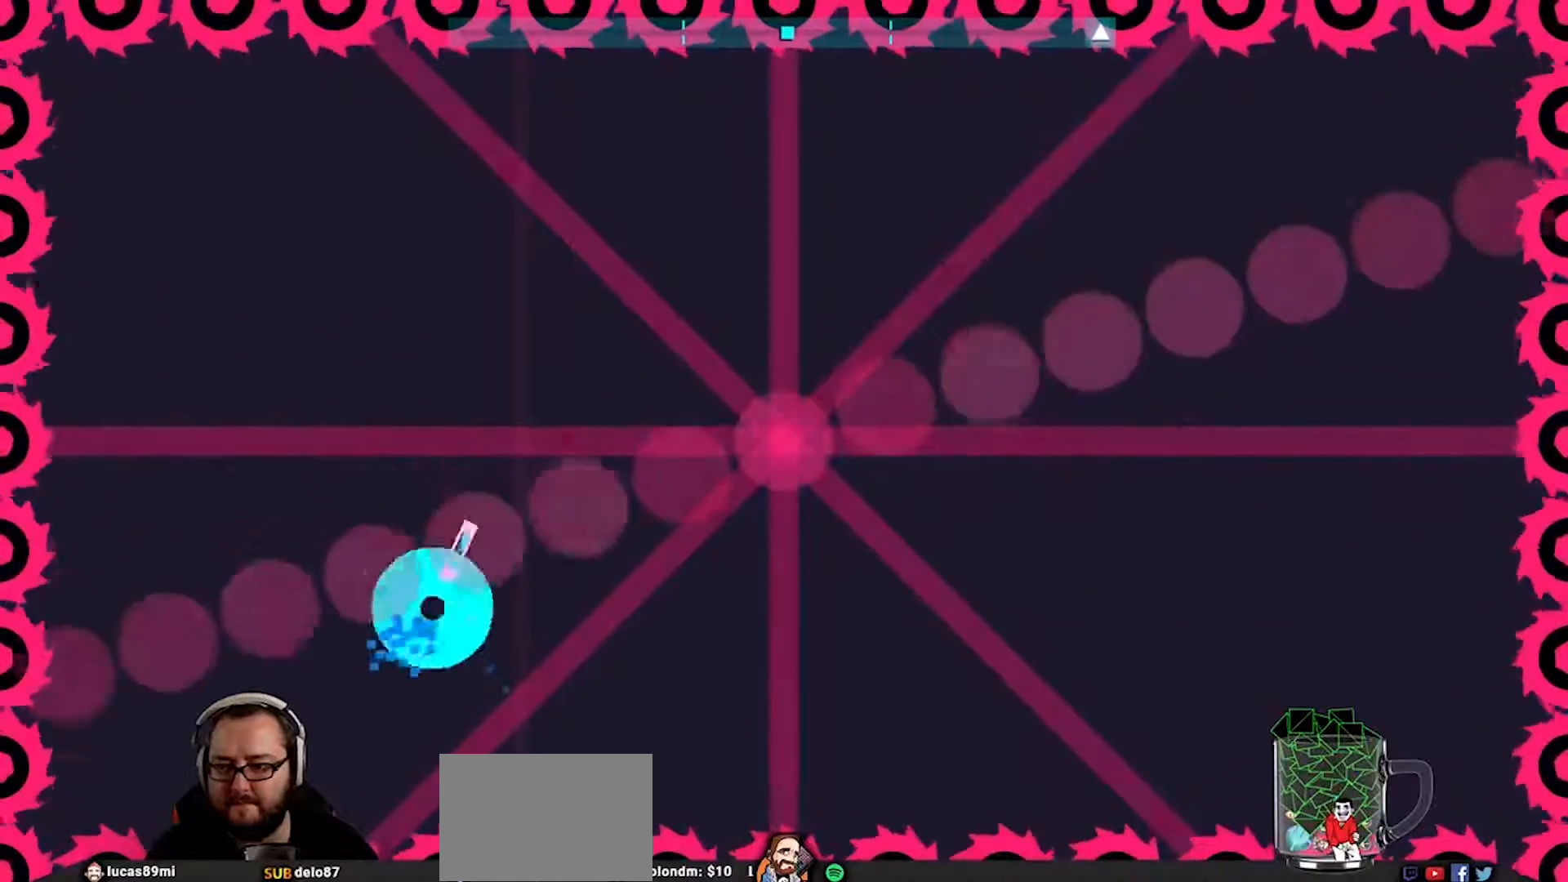
{"dt_ms": 500, "buttons": [], "left_stick": "left", "right_stick": "center", "events": [[100, "CROSS", "up"], [317, "left_stick", "left"]]}
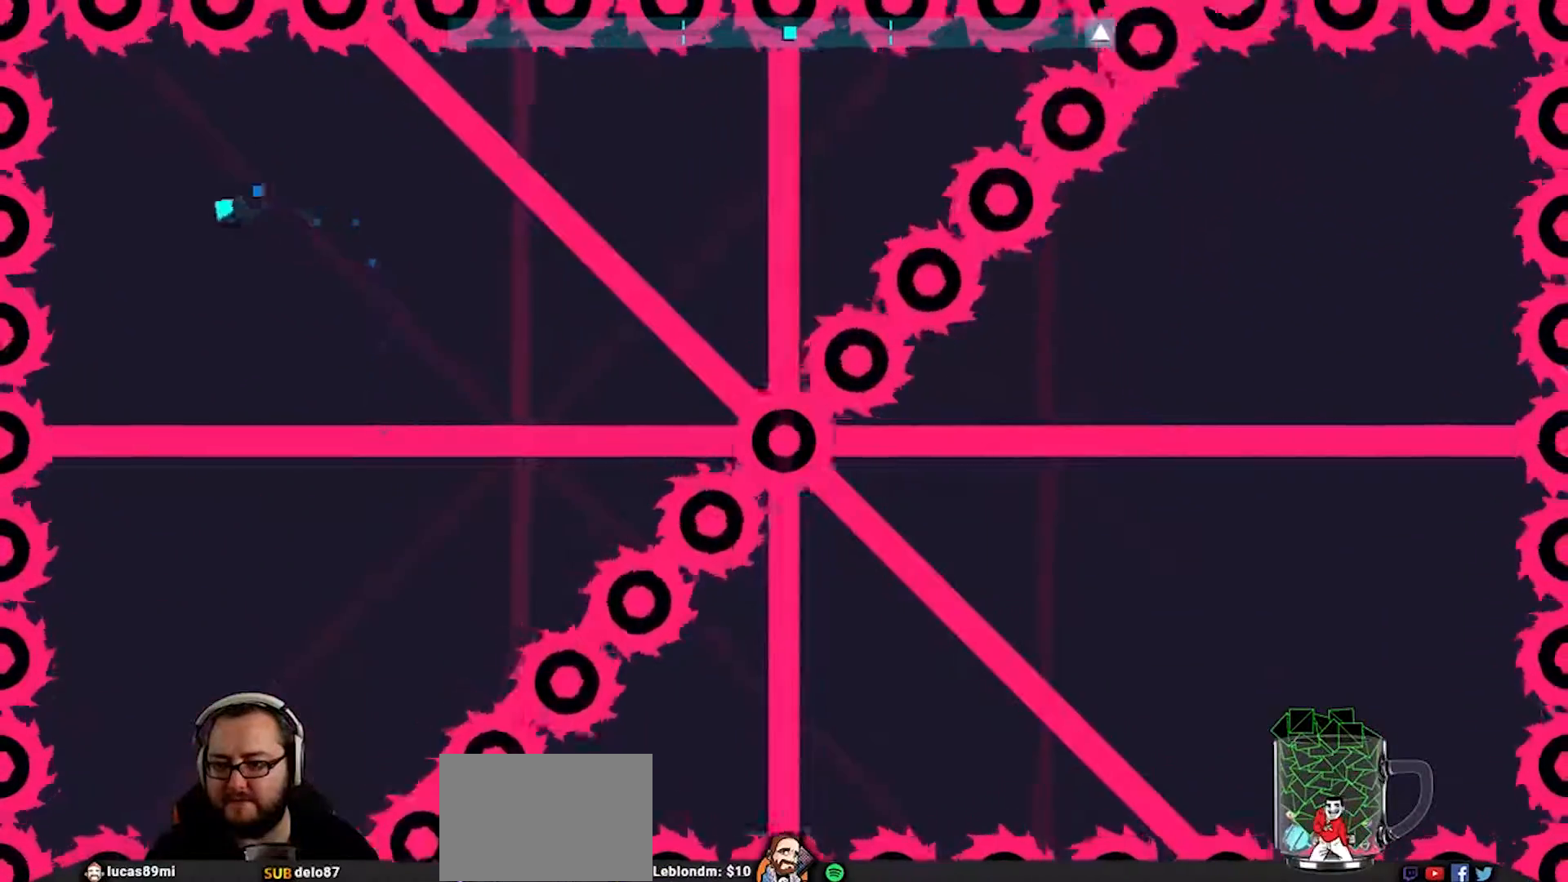
{"dt_ms": 500, "buttons": [], "left_stick": "down-right", "right_stick": "center", "events": [[17, "left_stick", "down-left"], [117, "left_stick", "center"], [417, "left_stick", "down-right"]]}
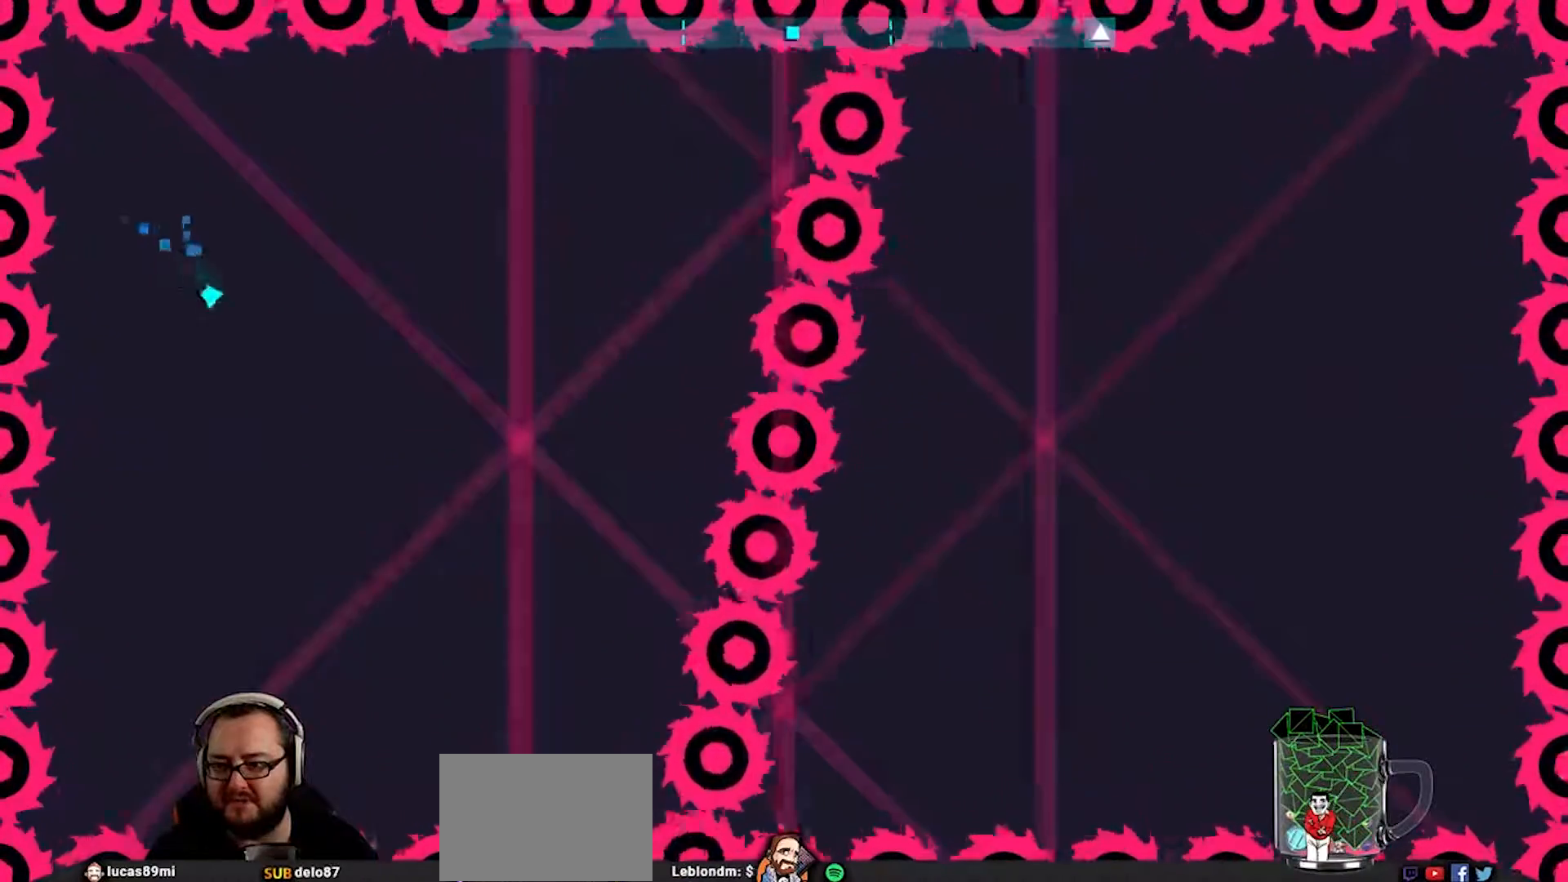
{"dt_ms": 500, "buttons": [], "left_stick": "center", "right_stick": "center", "events": [[67, "left_stick", "down"], [450, "left_stick", "center"]]}
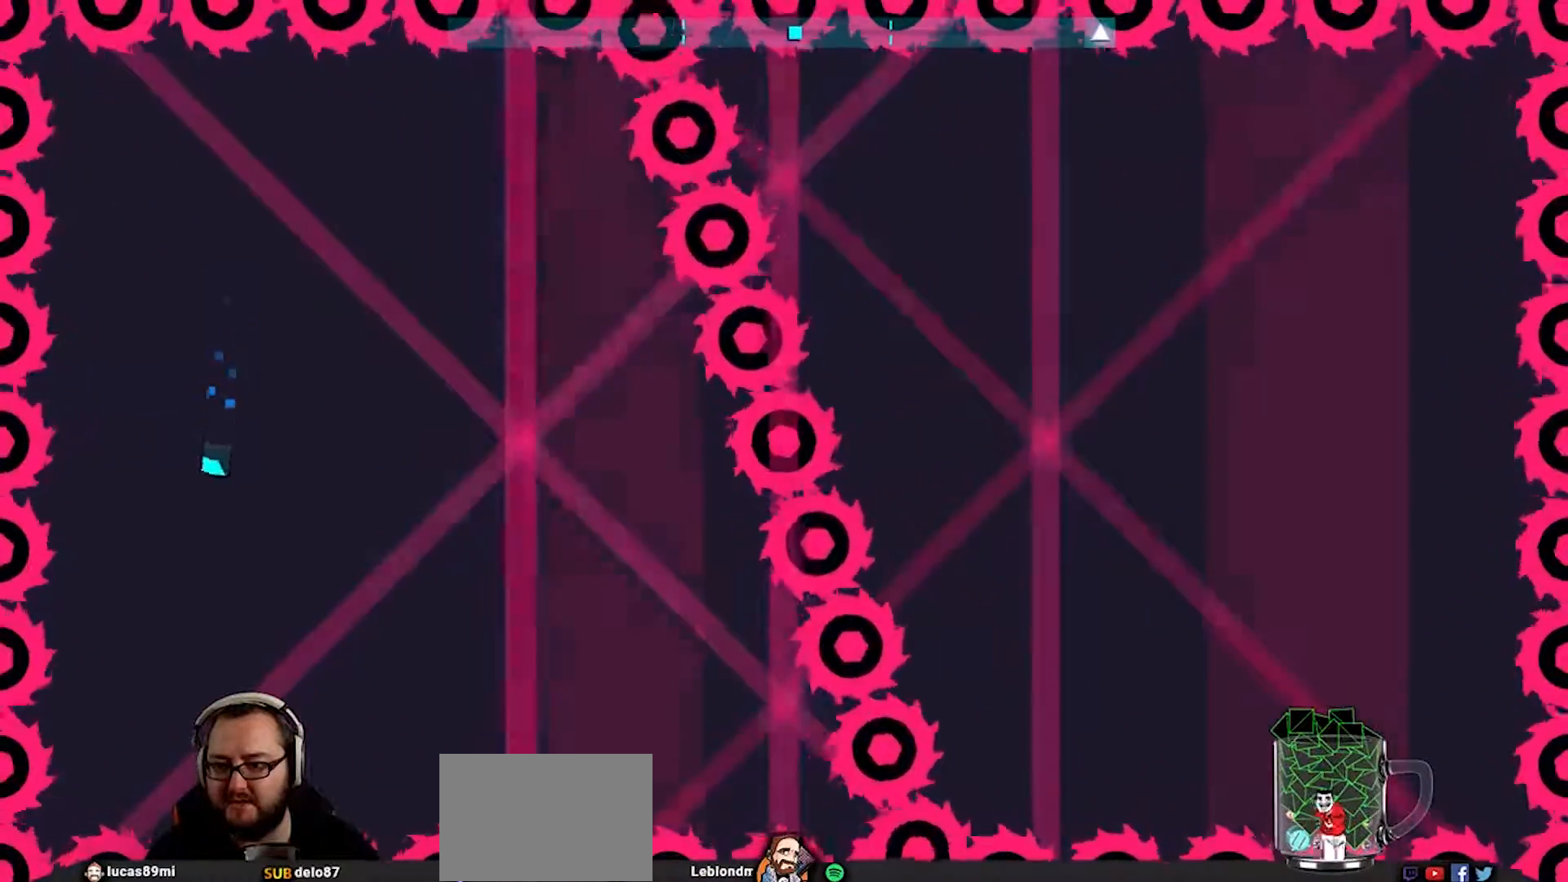
{"dt_ms": 500, "buttons": [], "left_stick": "down", "right_stick": "center", "events": [[183, "left_stick", "down"]]}
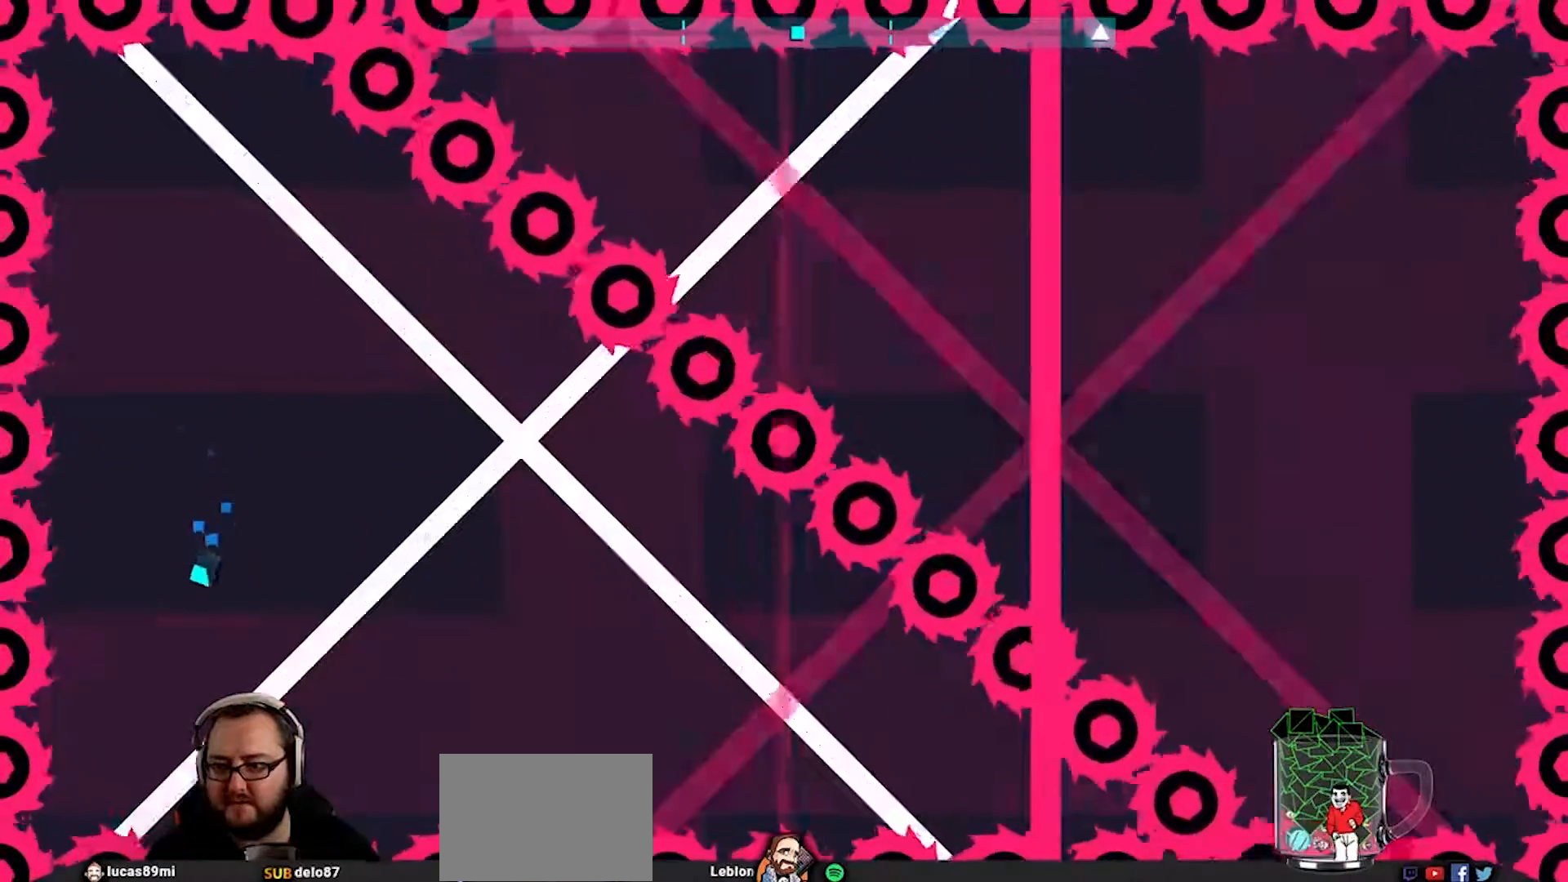
{"dt_ms": 500, "buttons": [], "left_stick": "center", "right_stick": "center", "events": [[17, "left_stick", "center"]]}
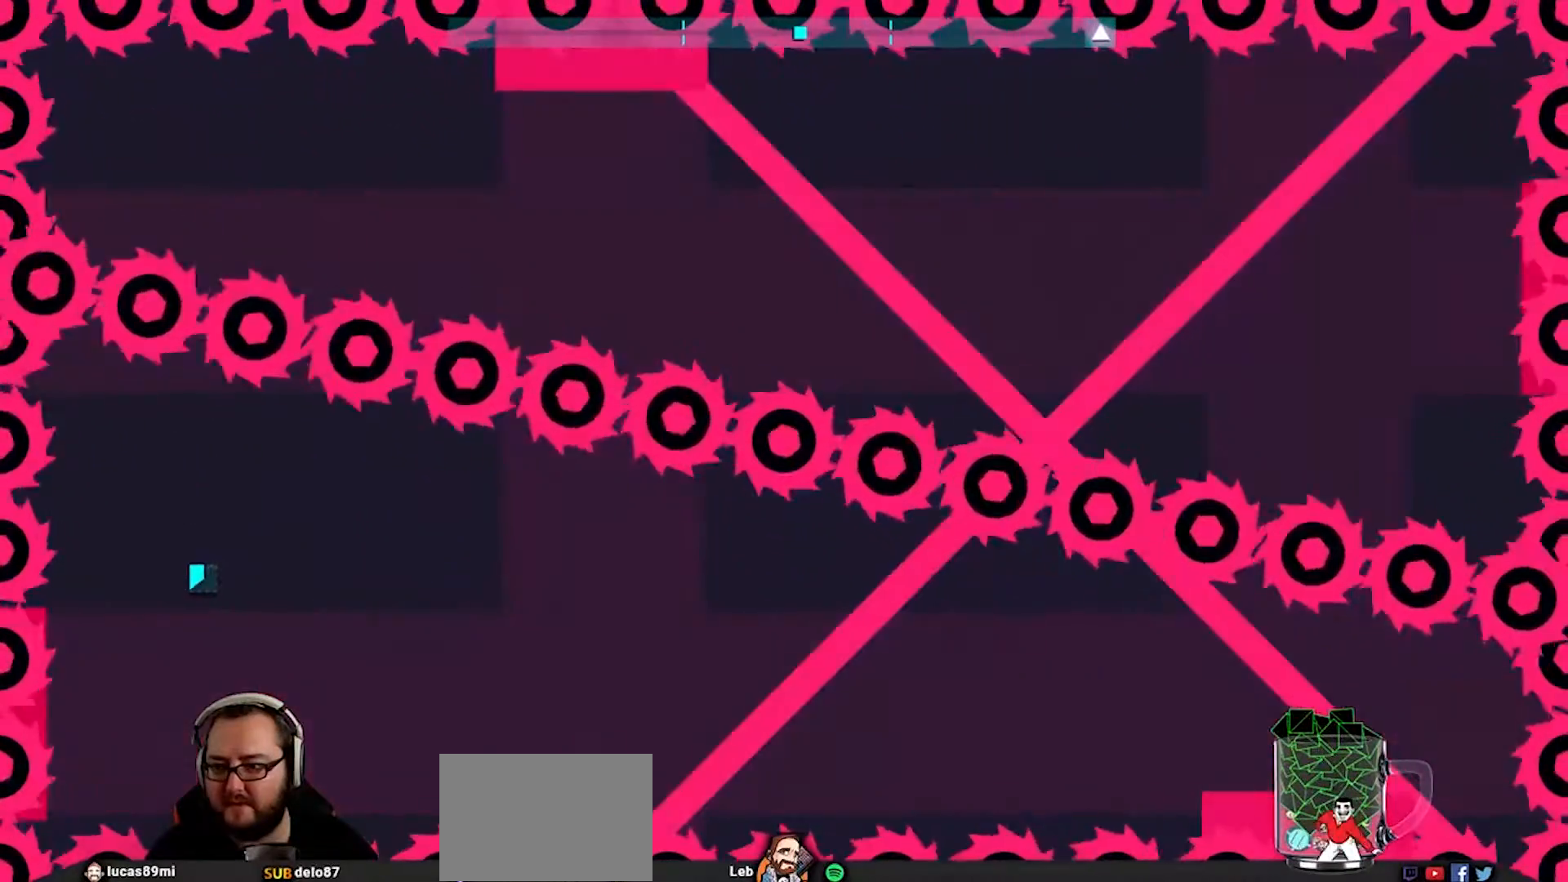
{"dt_ms": 1000, "buttons": [], "left_stick": "down", "right_stick": "center"}
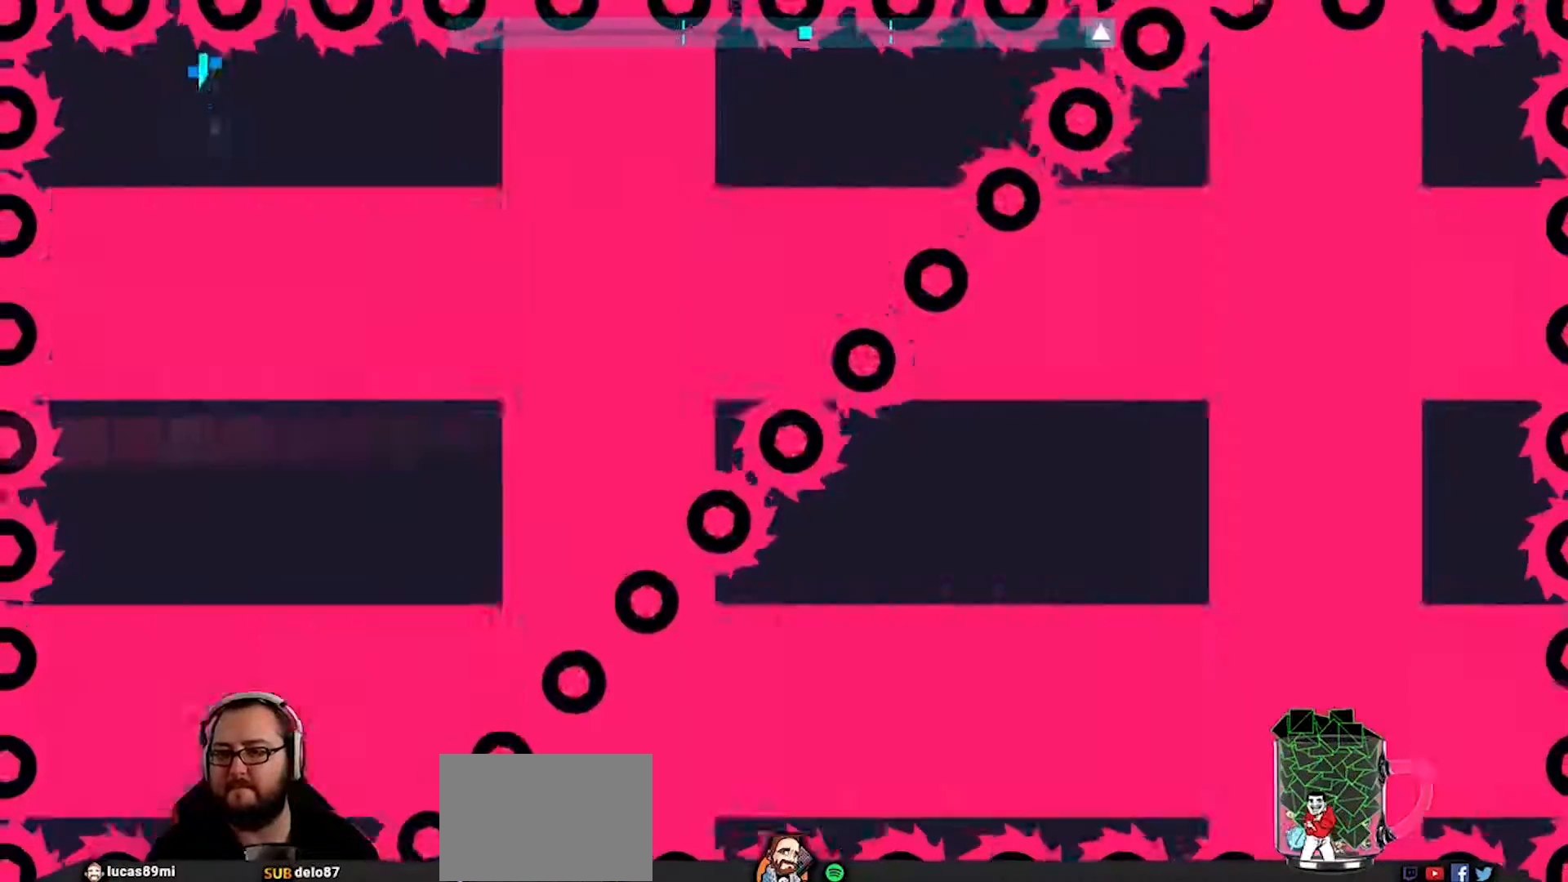
{"dt_ms": 1000, "buttons": [], "left_stick": "down-left", "right_stick": "center"}
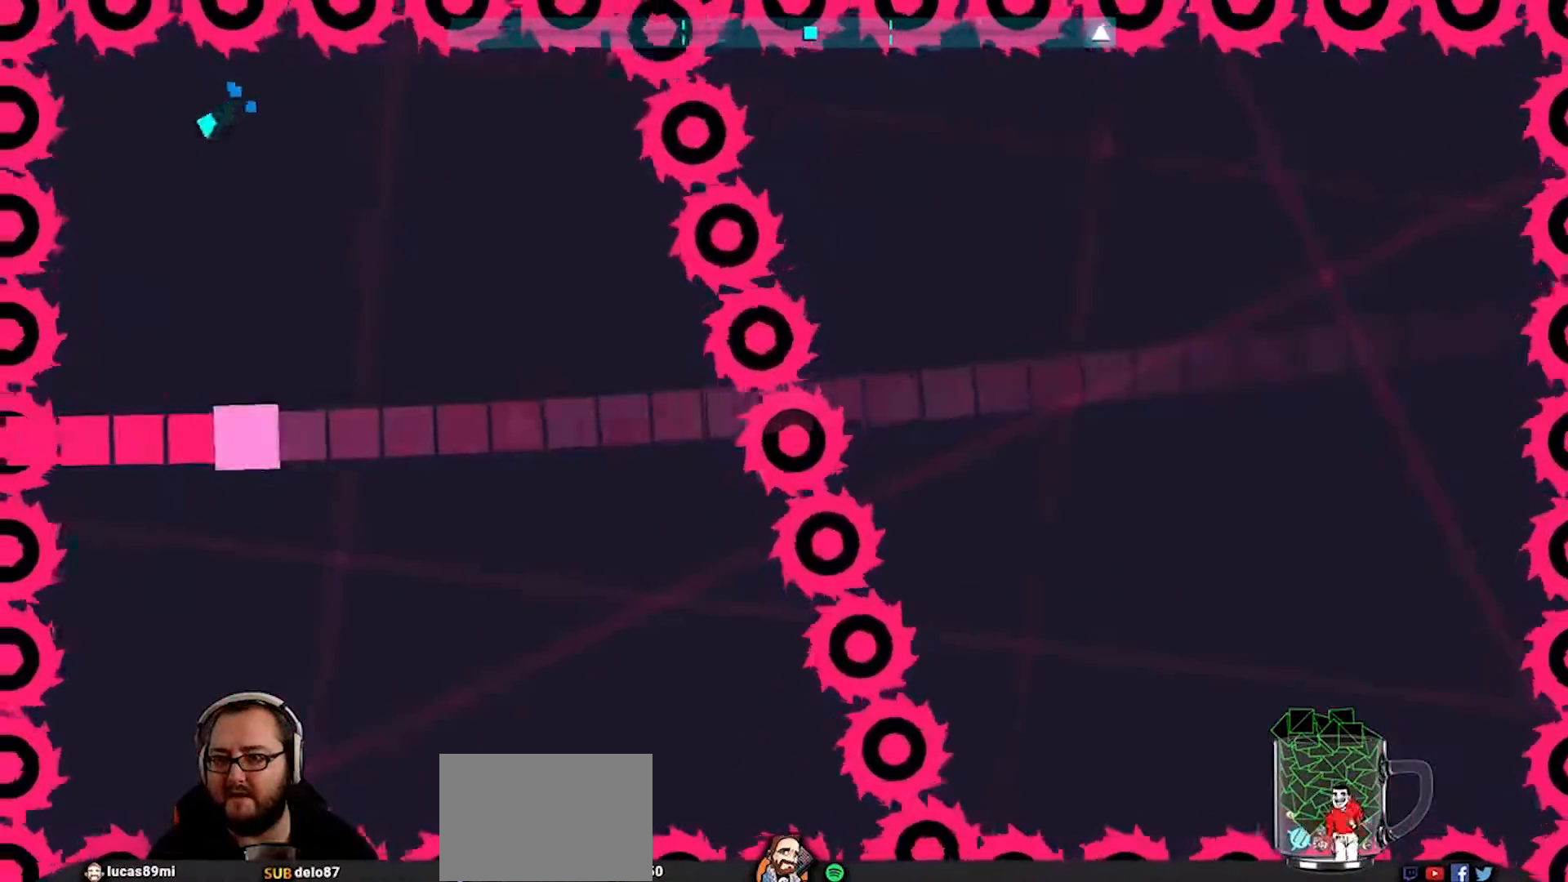
{"dt_ms": 500, "buttons": [], "left_stick": "down", "right_stick": "center", "events": [[117, "left_stick", "center"], [250, "left_stick", "down"]]}
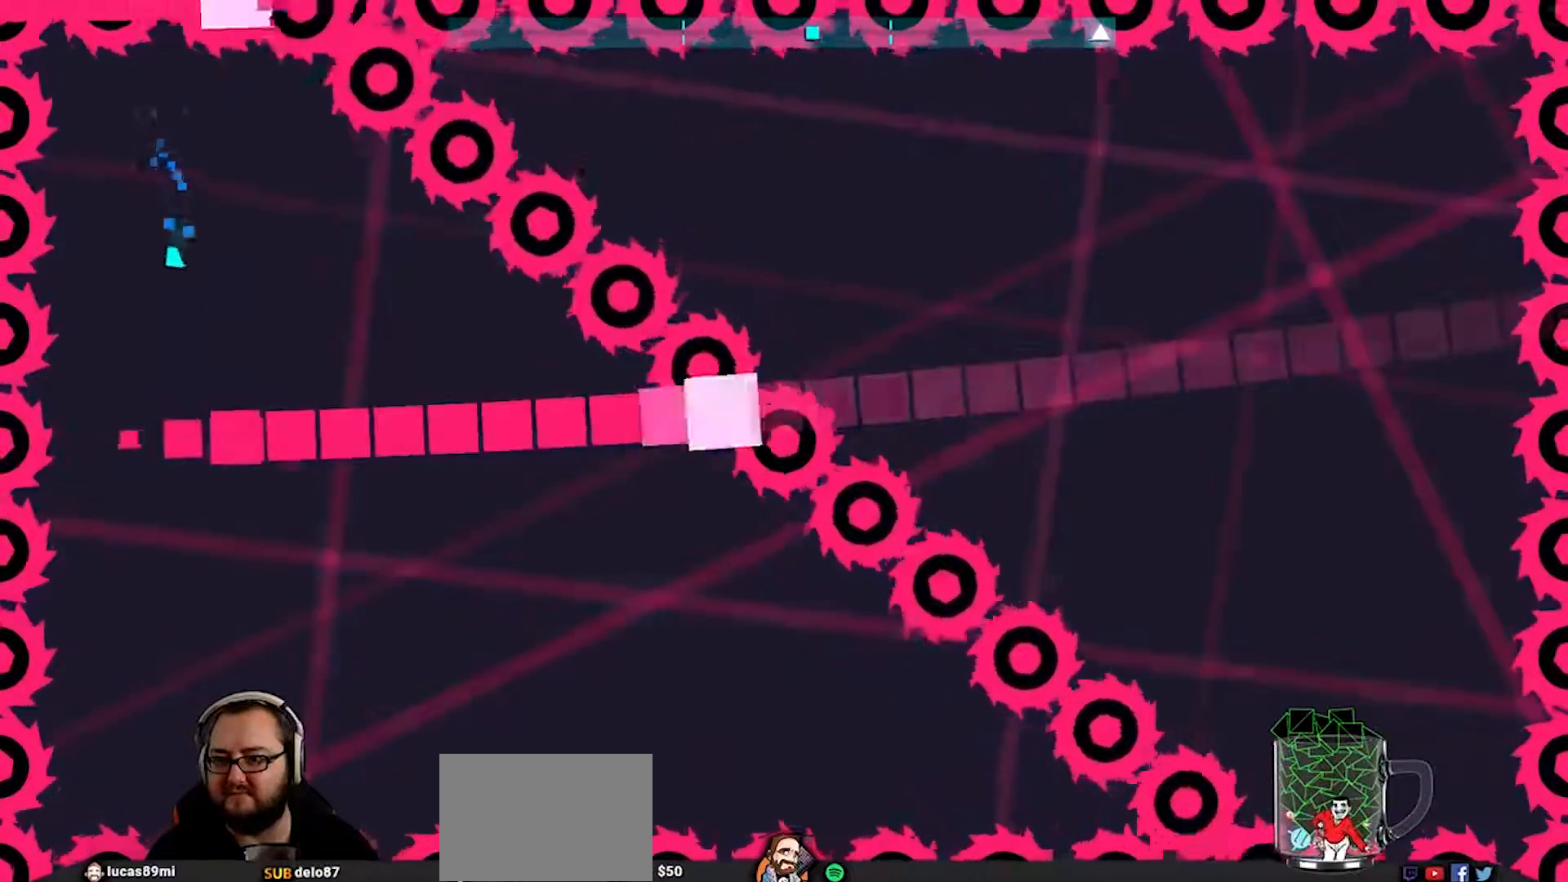
{"dt_ms": 500, "buttons": [], "left_stick": "up-right", "right_stick": "center", "events": [[317, "CROSS", "down"], [317, "left_stick", "up-right"], [483, "CROSS", "up"]]}
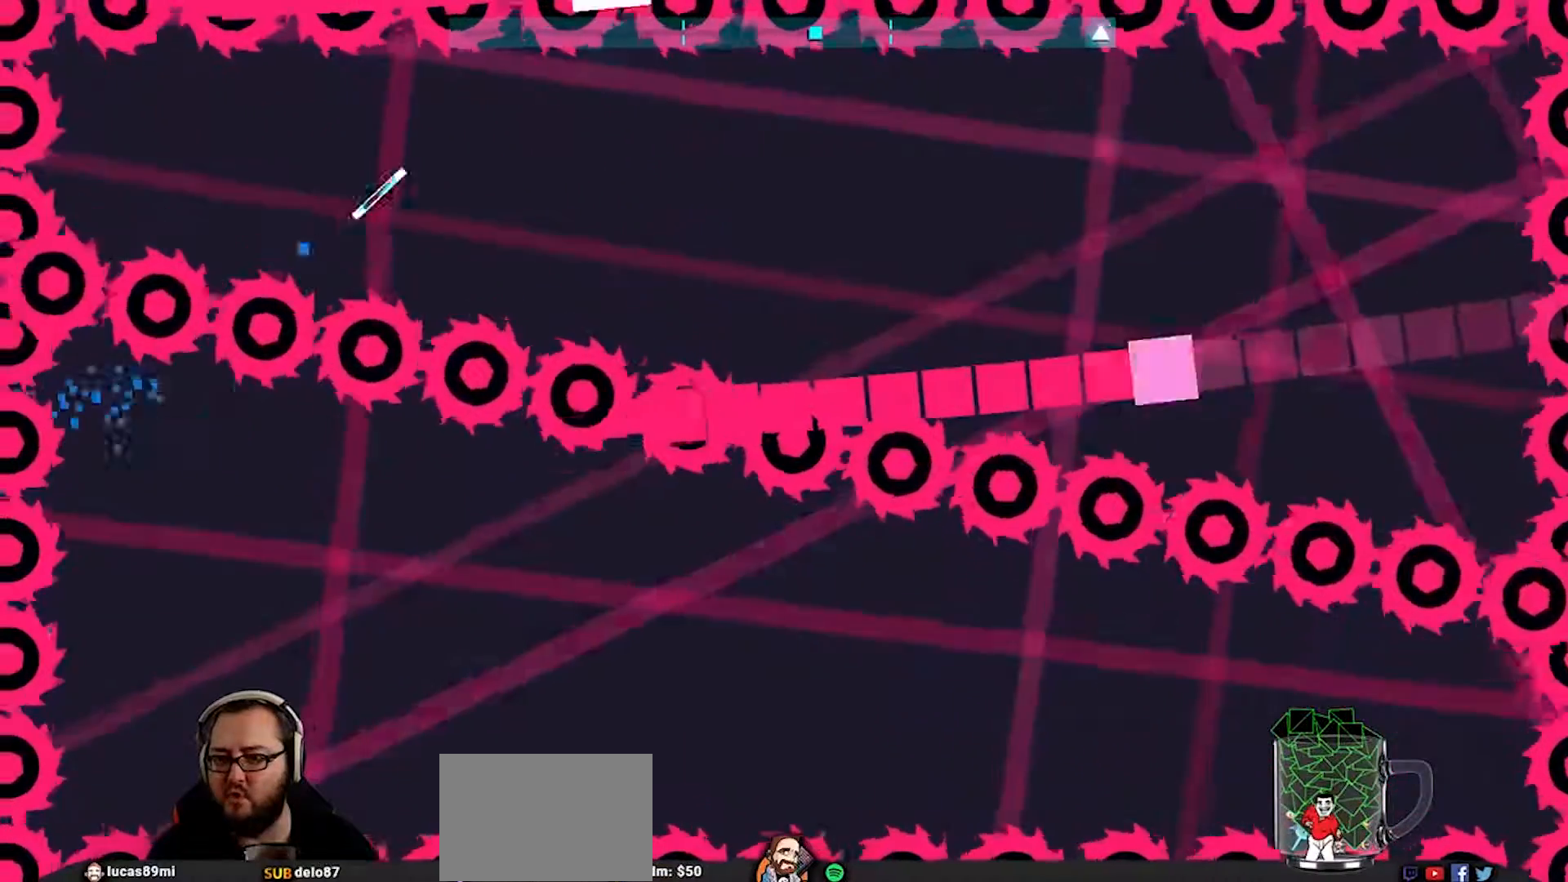
{"dt_ms": 500, "buttons": [], "left_stick": "center", "right_stick": "center", "events": [[83, "left_stick", "up-left"], [150, "left_stick", "left"], [283, "L3", "down"], [283, "left_stick", "down-left"], [417, "L3", "up"], [483, "left_stick", "center"]]}